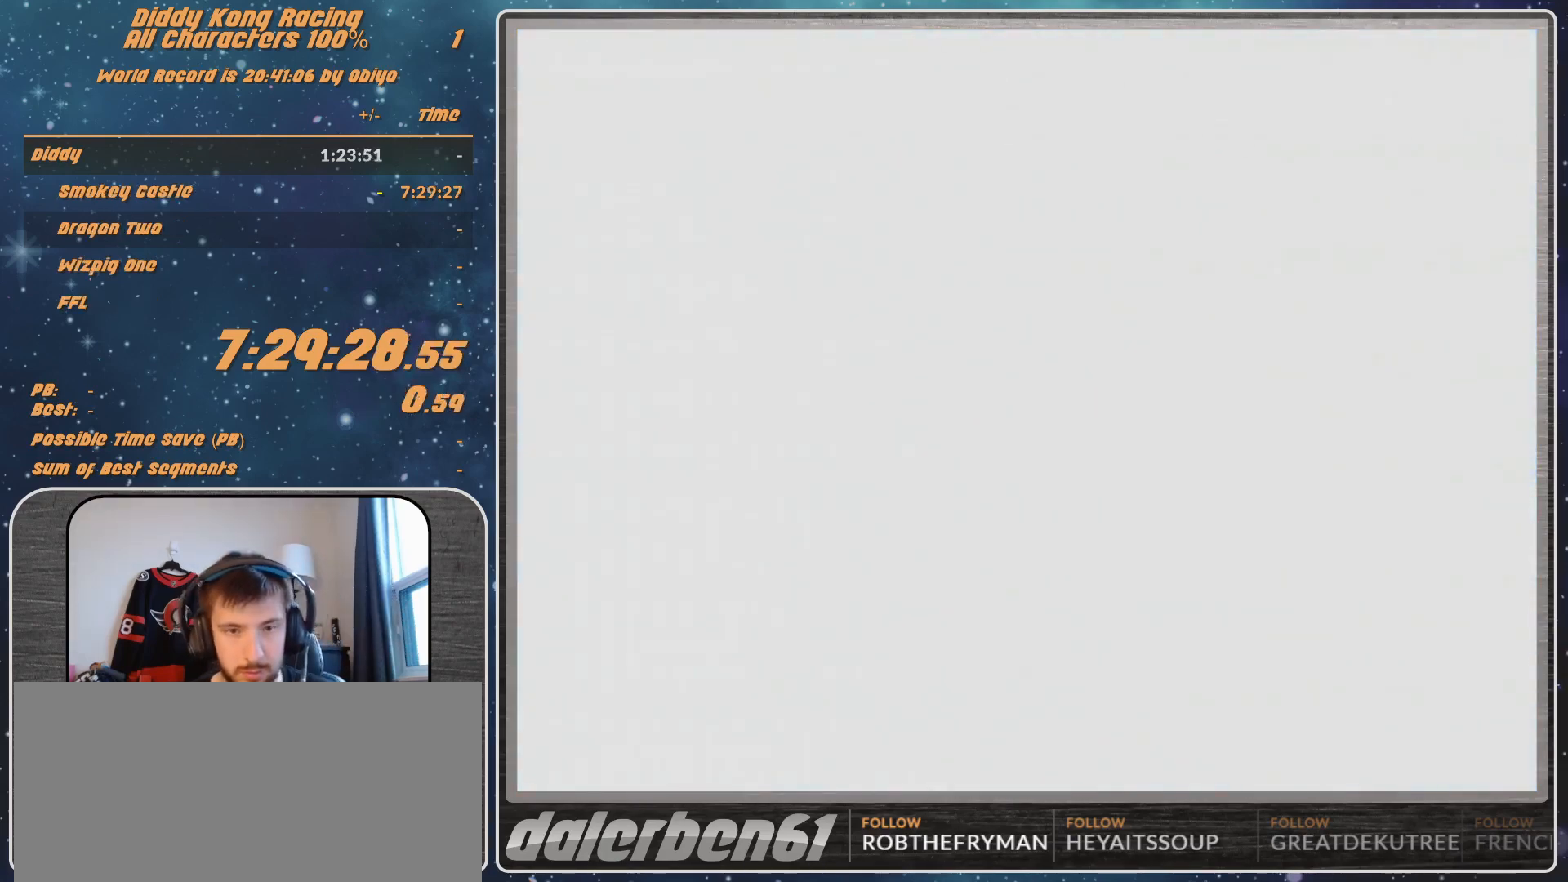
Gameplay with a controller (Nintendo layout); each line is a JSON object with the inputs held at the frame after it. "events" lists button and stick changes between this image and that frame as [ms after this image, input, new state], when the widget could be followed in between. Not read: L1 L3 R3.
{"buttons": ["A"], "left_stick": "center", "events": [[367, "A", "down"]]}
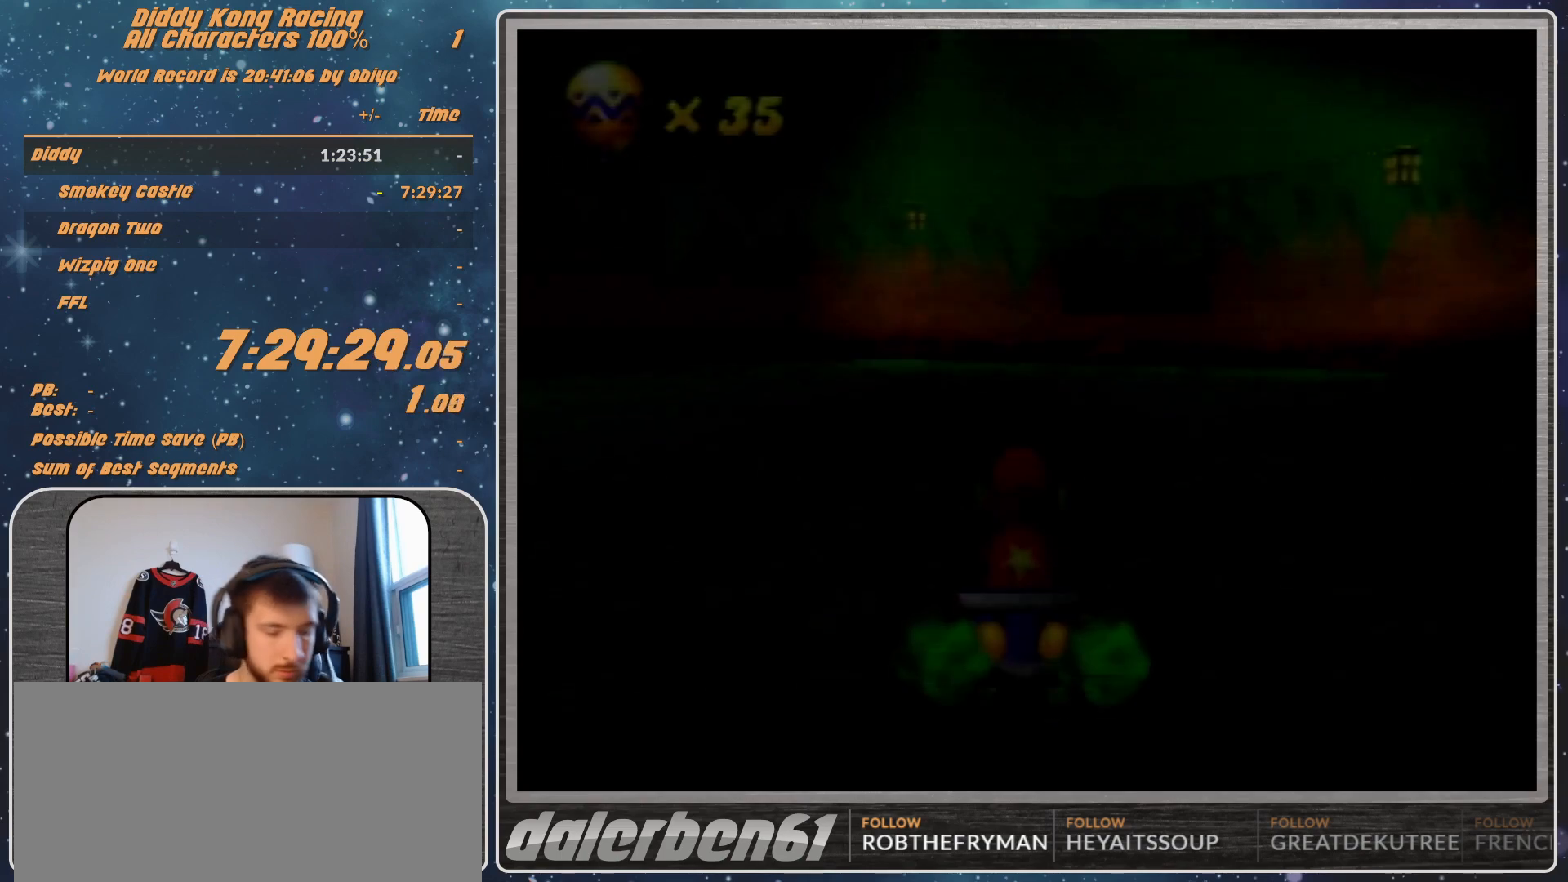
{"buttons": ["A"], "left_stick": "center", "events": [[100, "left_stick", "right"], [300, "left_stick", "center"]]}
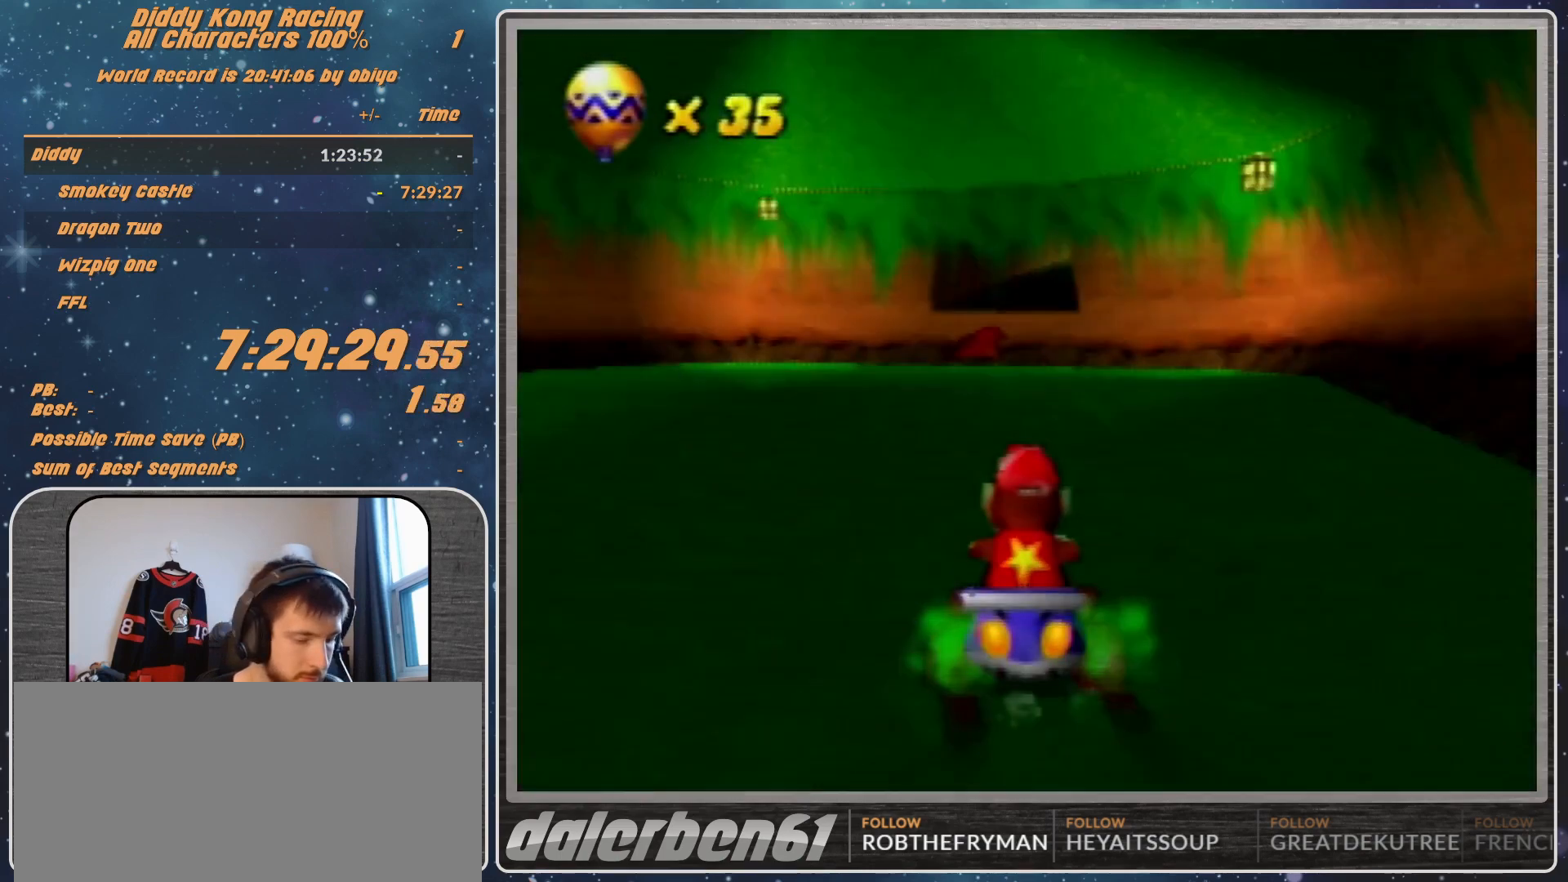
{"buttons": ["A"], "left_stick": "center", "events": []}
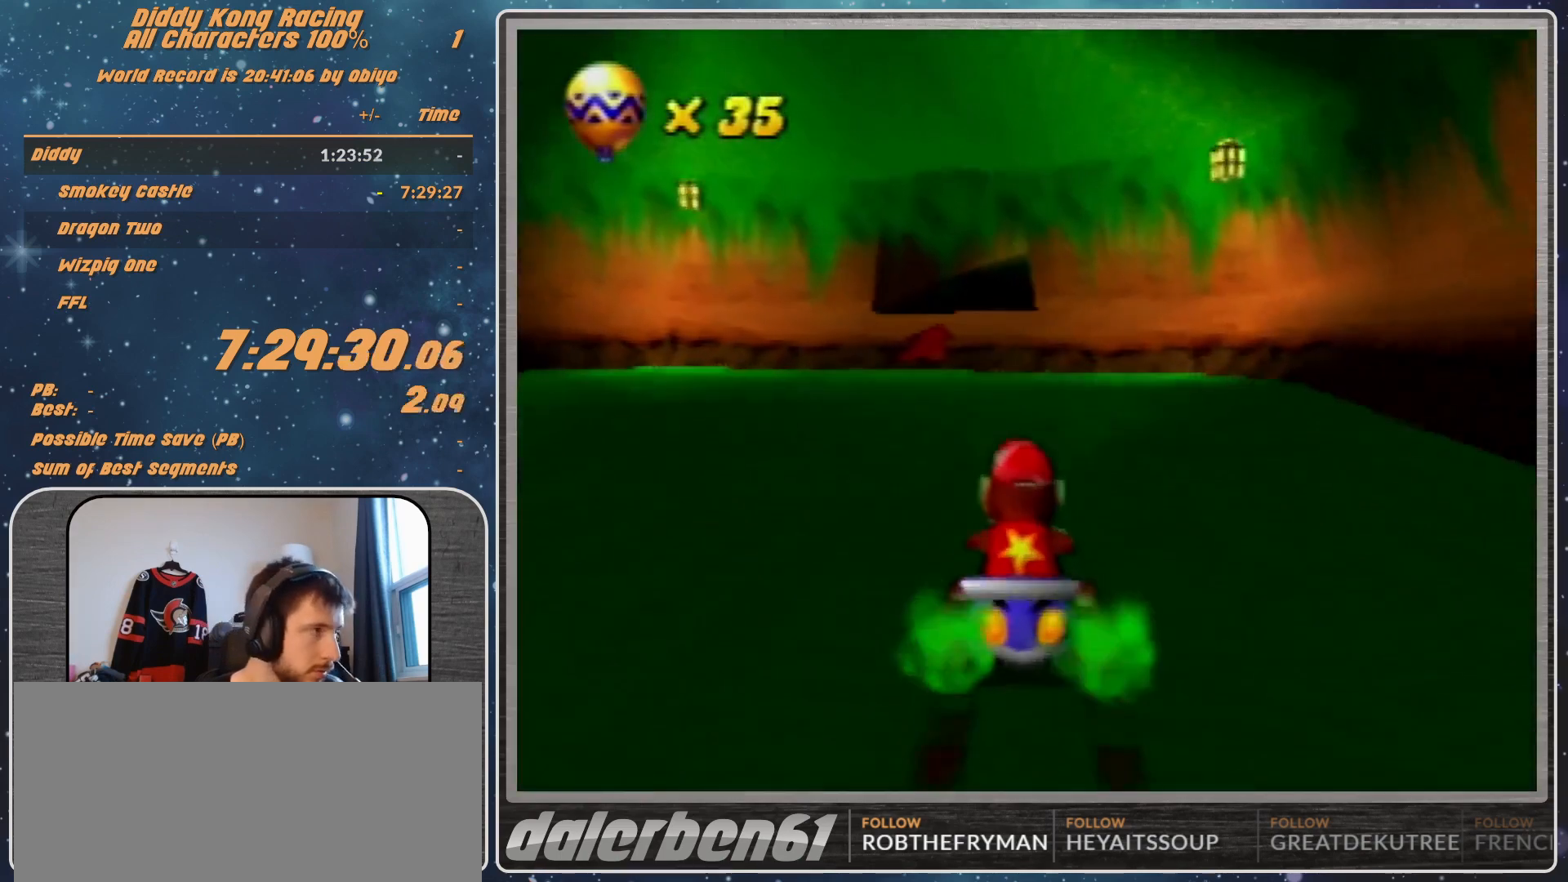
{"buttons": ["A"], "left_stick": "center", "events": []}
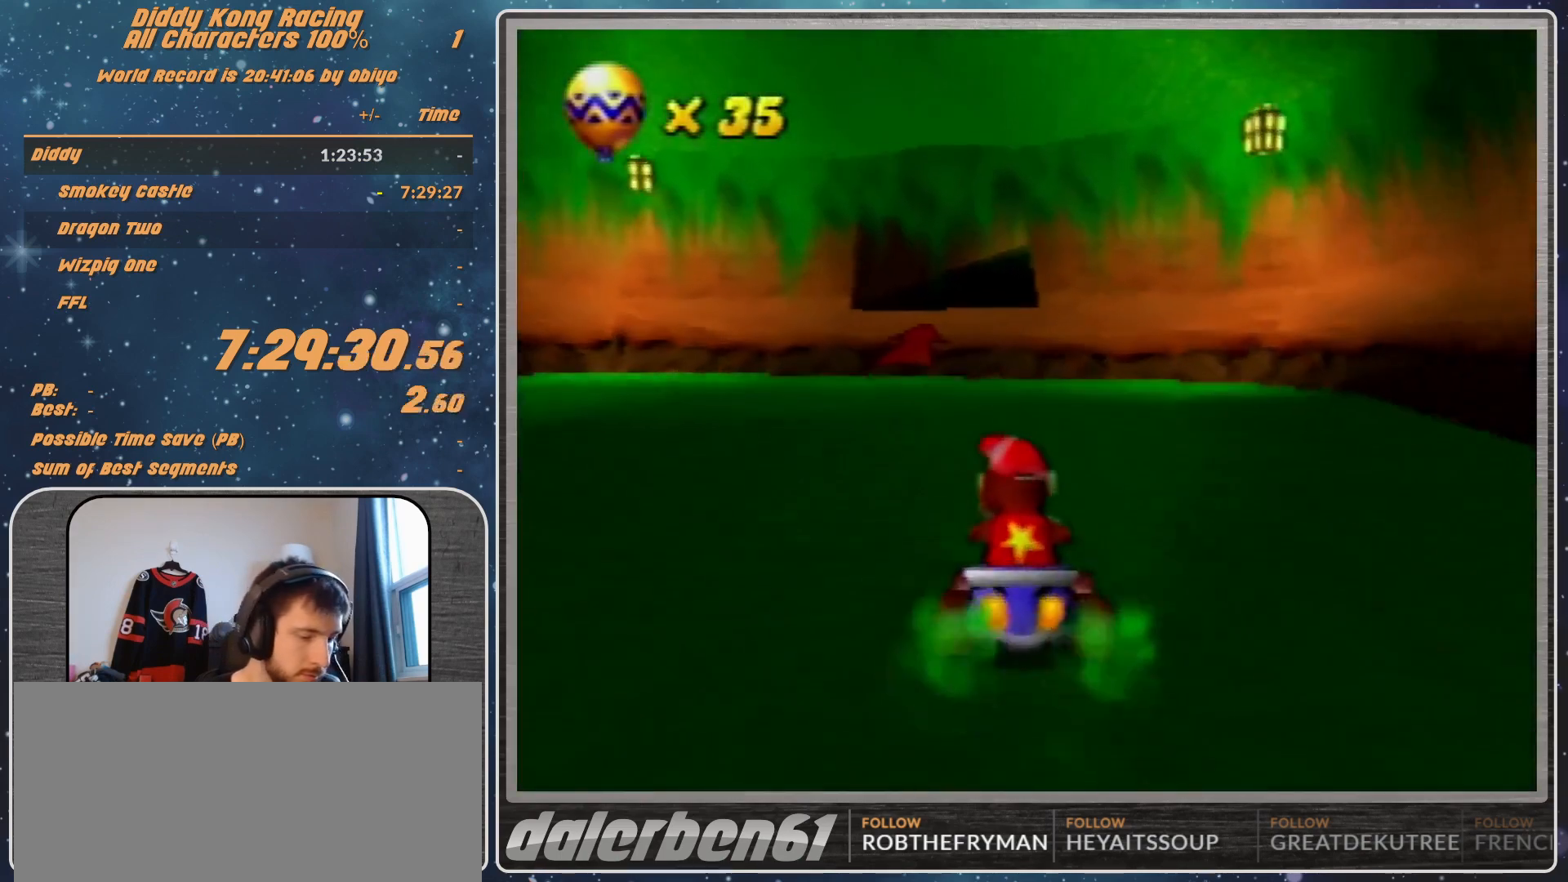
{"buttons": ["A"], "left_stick": "center", "events": []}
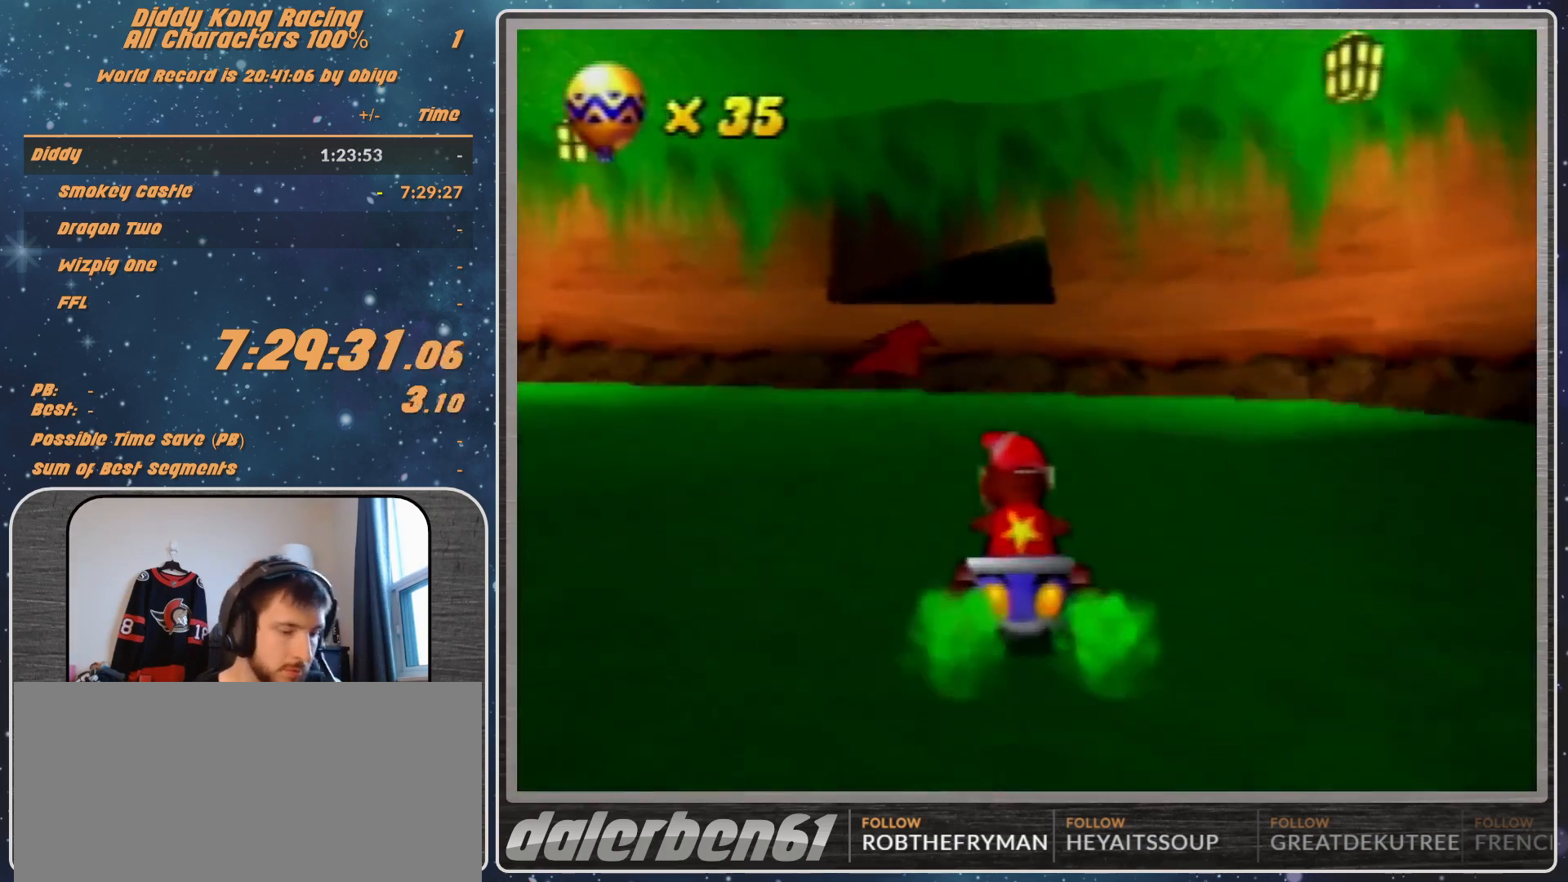
{"buttons": ["A"], "left_stick": "center", "events": []}
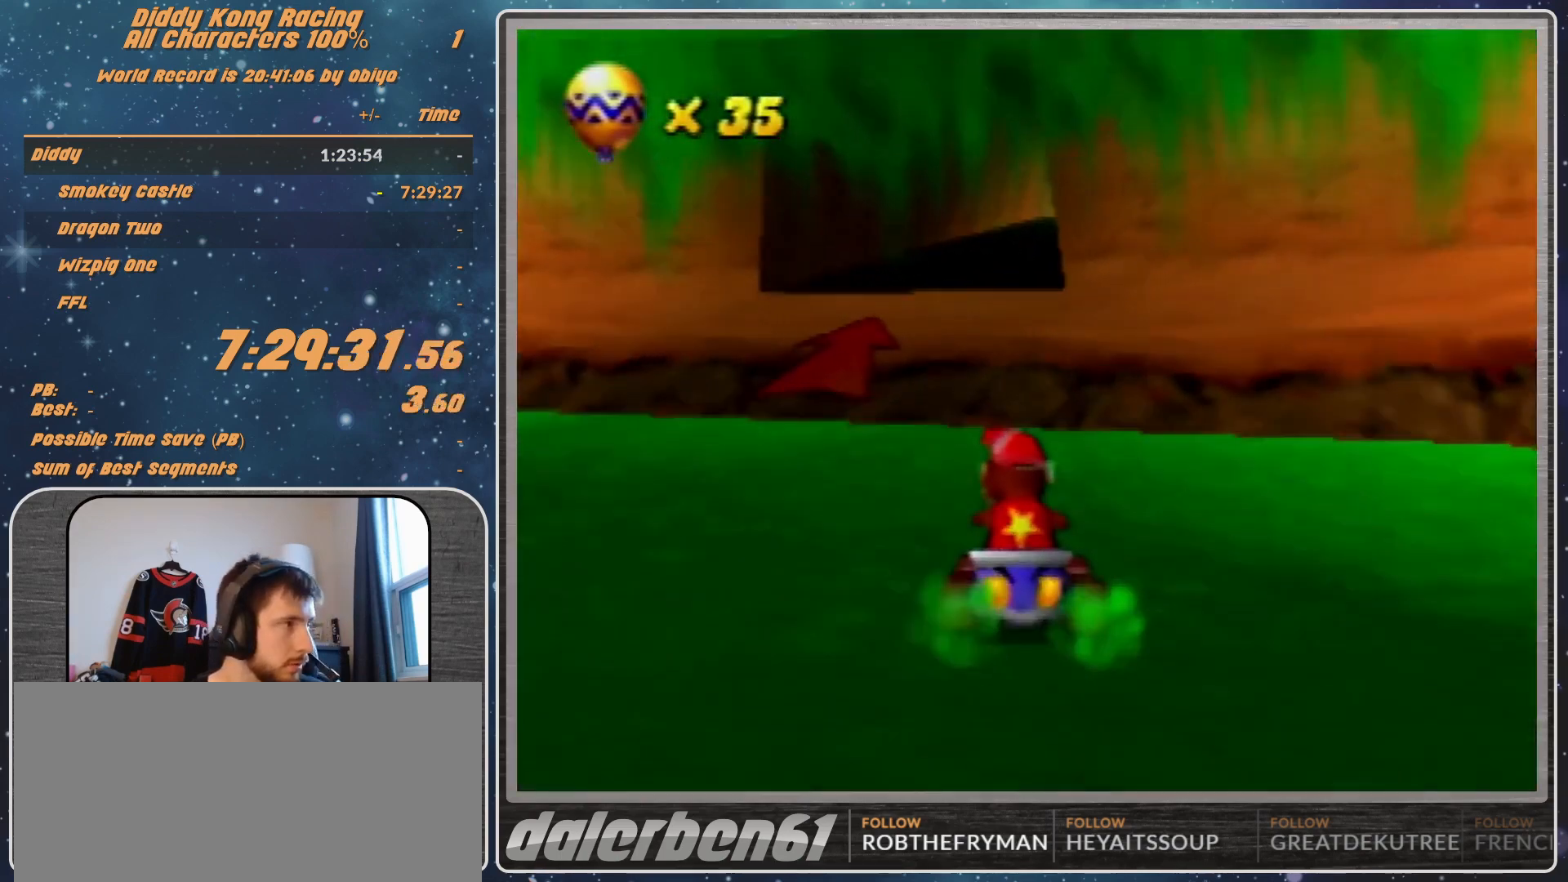
{"buttons": ["A", "R1"], "left_stick": "up-right", "events": [[300, "R1", "down"], [300, "left_stick", "right"], [467, "left_stick", "up-right"]]}
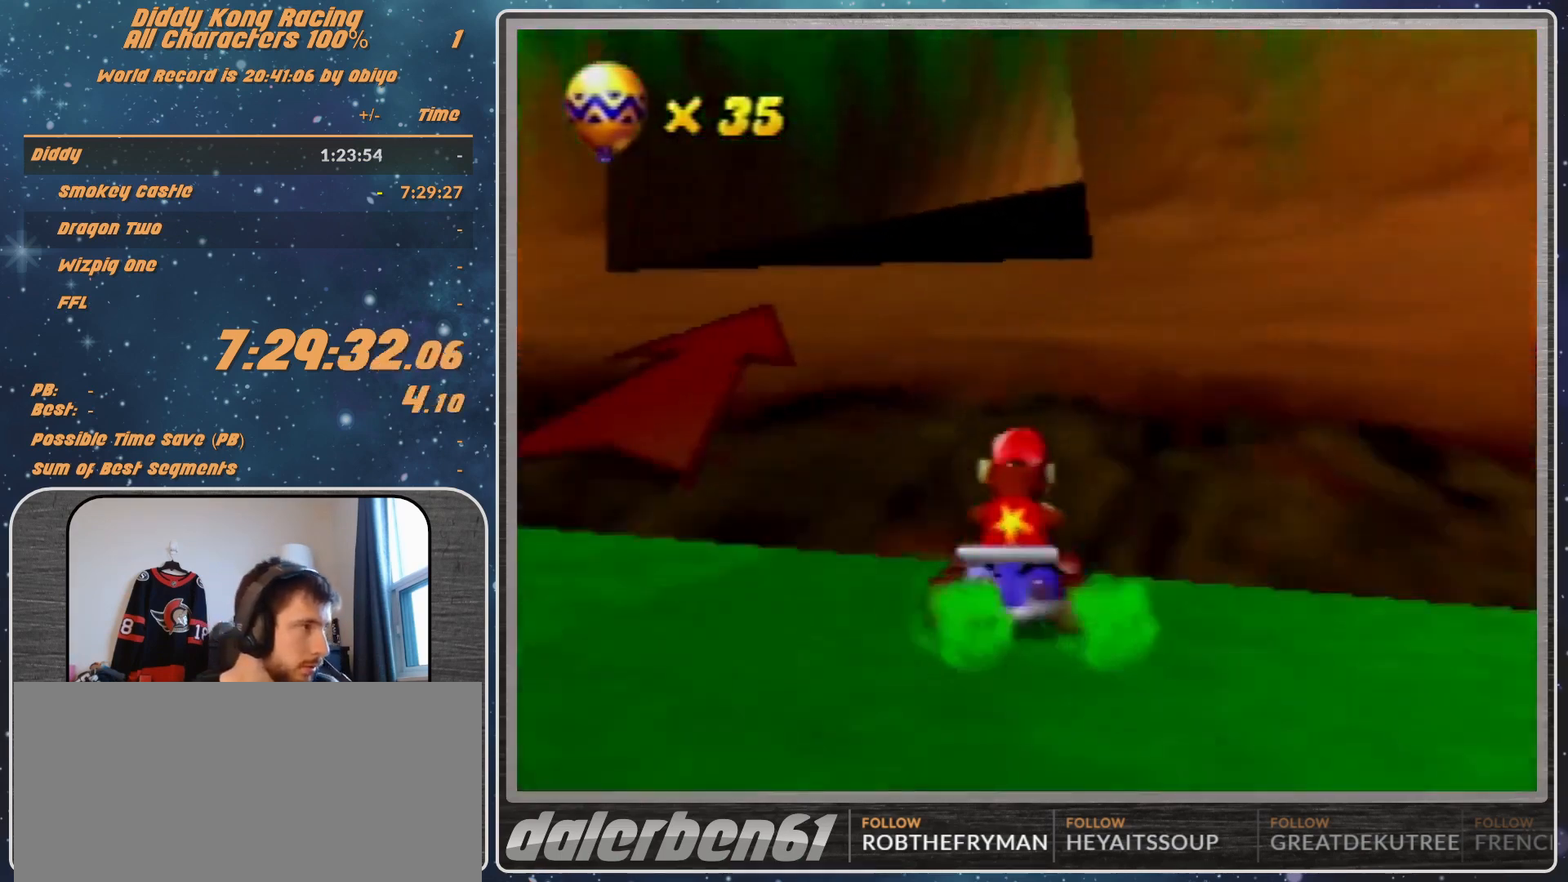
{"buttons": ["A"], "left_stick": "center", "events": [[100, "left_stick", "left"], [433, "A", "up"], [500, "A", "down"], [500, "R1", "up"], [500, "left_stick", "center"]]}
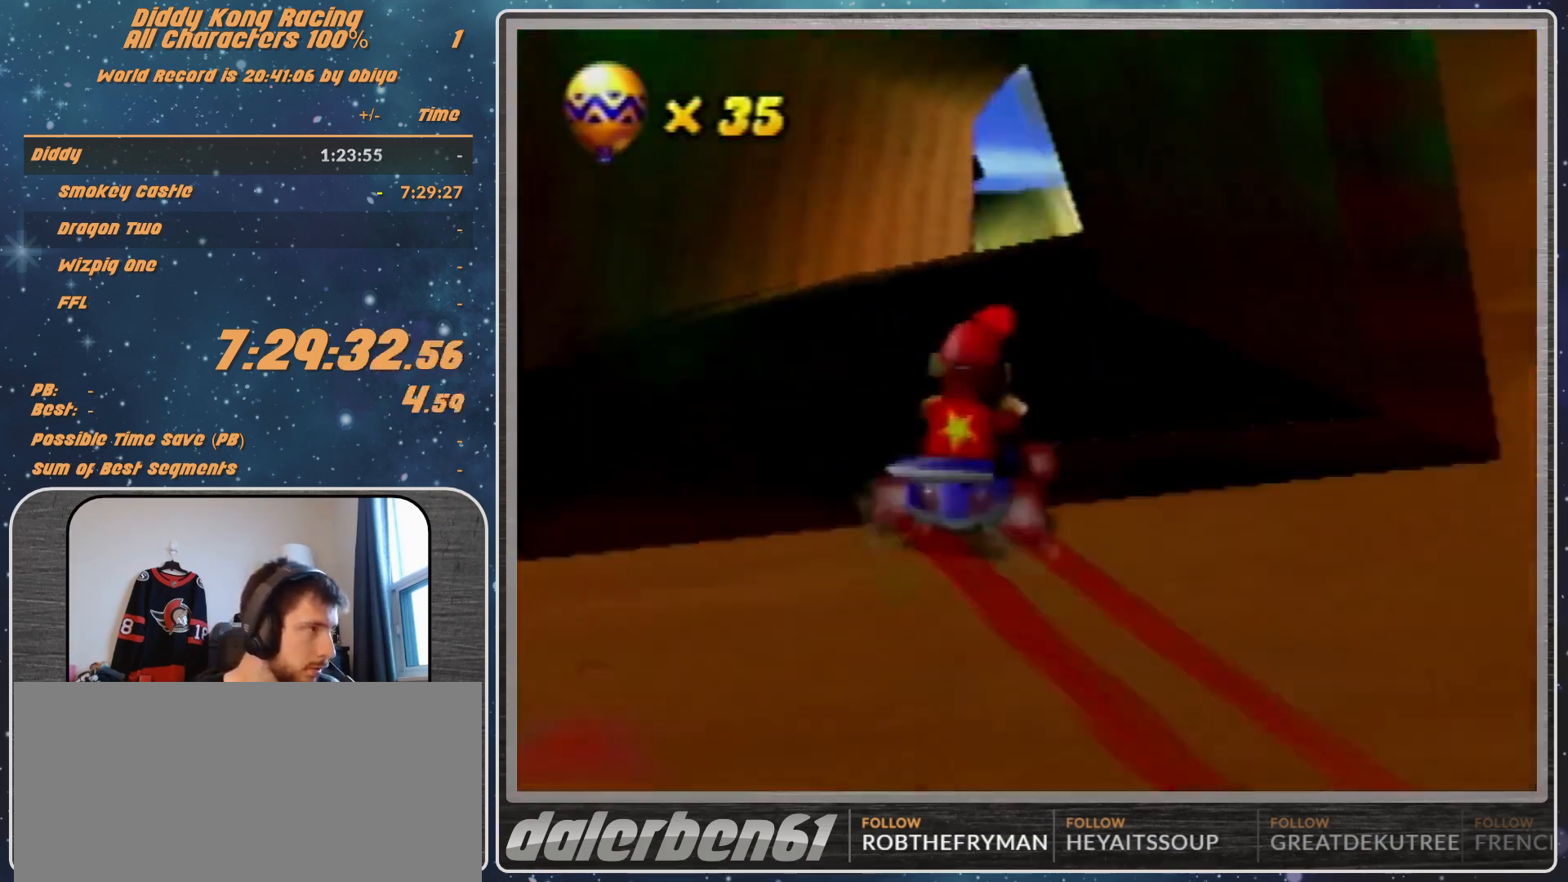
{"buttons": ["A", "R1"], "left_stick": "left", "events": [[67, "A", "up"], [67, "left_stick", "left"], [133, "A", "down"], [200, "A", "up"], [200, "left_stick", "center"], [333, "A", "down"], [333, "left_stick", "left"], [367, "A", "up"], [433, "A", "down"], [433, "R1", "down"]]}
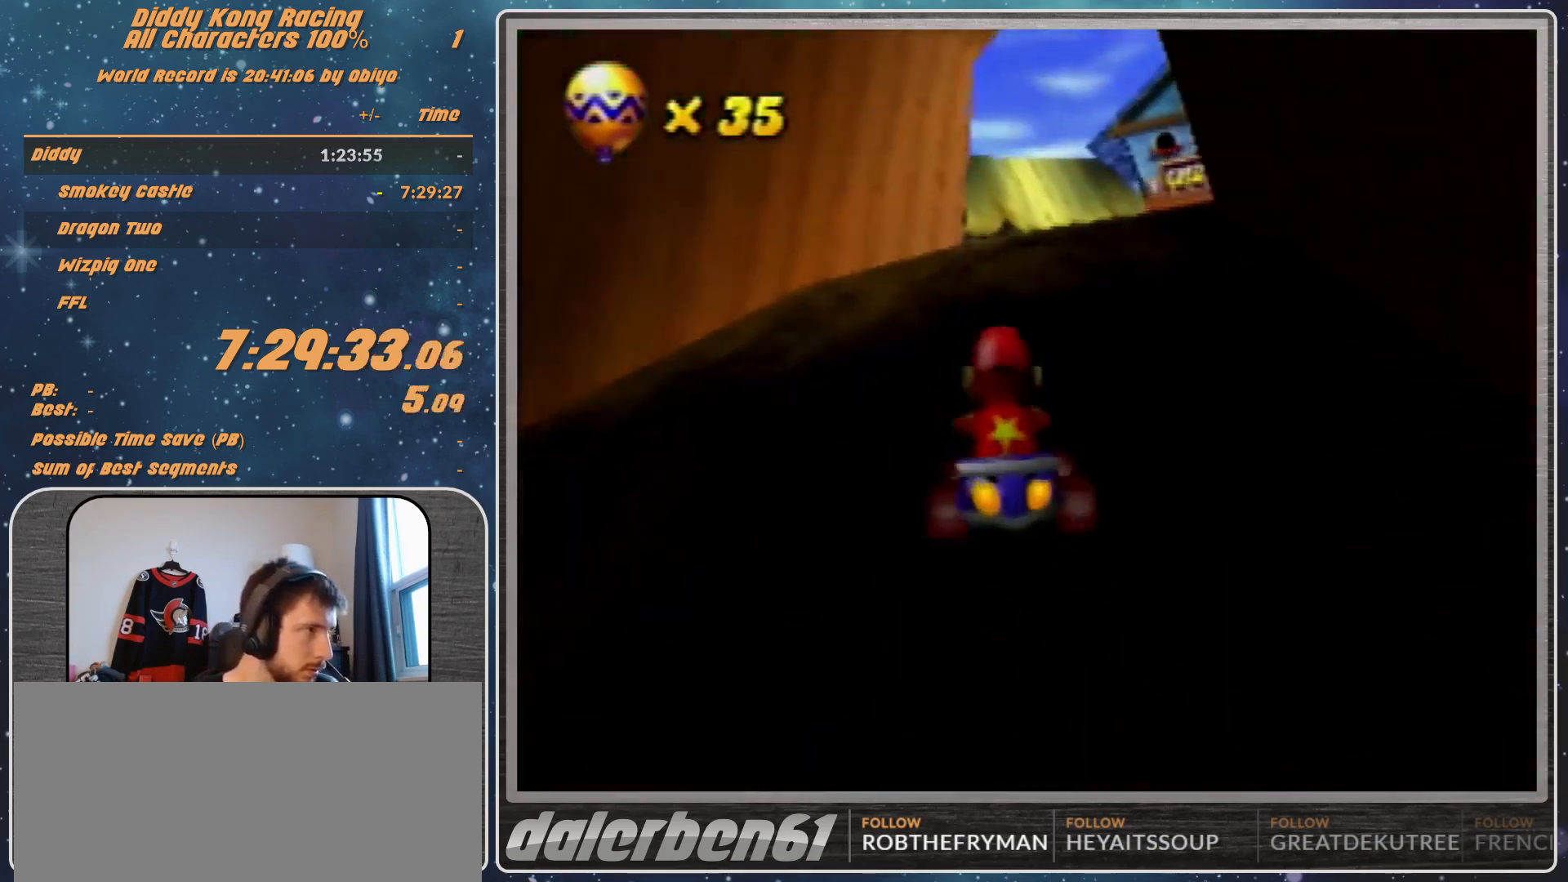
{"buttons": ["R1"], "left_stick": "up-right", "events": [[33, "A", "up"], [133, "A", "down"], [133, "left_stick", "up"], [200, "A", "up"], [200, "left_stick", "up-right"], [267, "A", "down"], [367, "A", "up"], [433, "A", "down"], [467, "A", "up"]]}
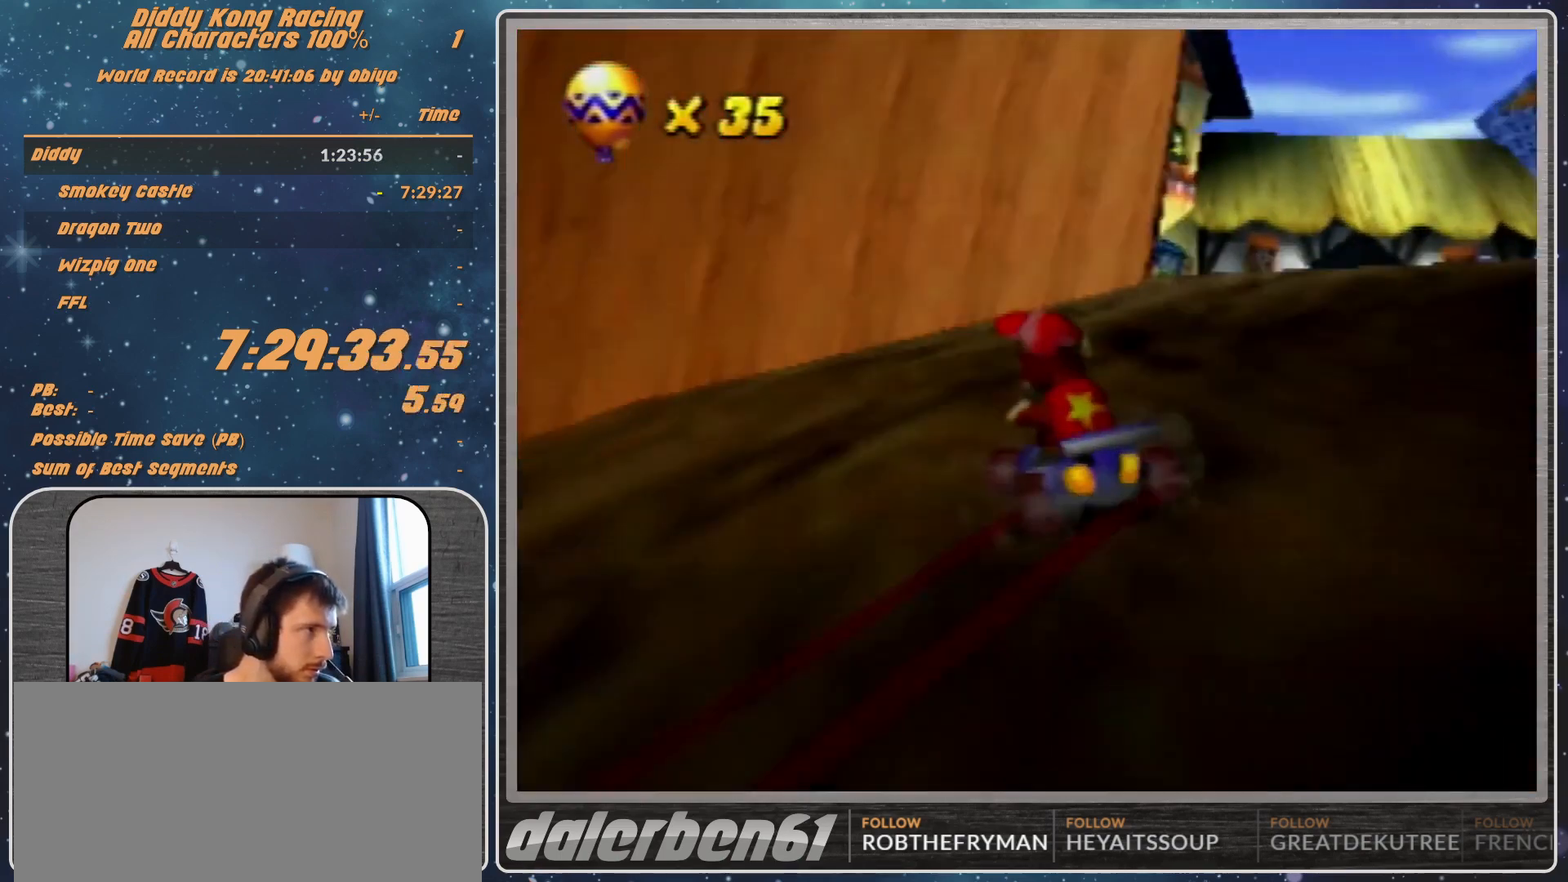
{"buttons": [], "left_stick": "up-left", "events": [[100, "A", "down"], [167, "A", "up"], [167, "R1", "up"], [167, "left_stick", "center"], [300, "A", "down"], [367, "A", "up"], [467, "left_stick", "up-left"]]}
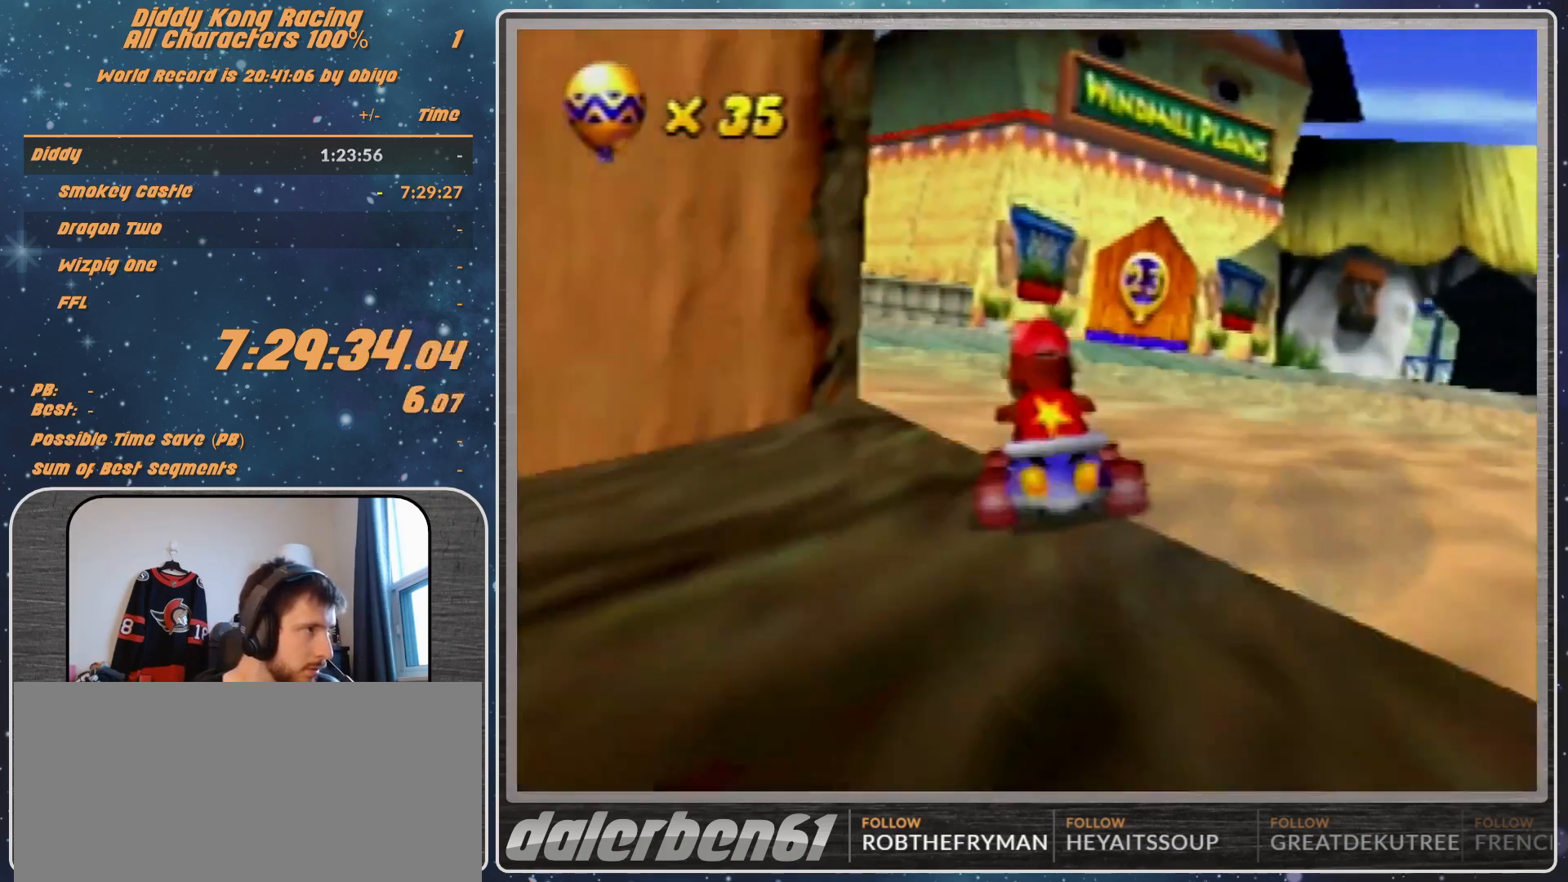
{"buttons": ["A", "R1"], "left_stick": "up-left", "events": [[67, "A", "down"], [67, "left_stick", "center"], [100, "A", "up"], [200, "A", "down"], [267, "A", "up"], [367, "A", "down"], [367, "left_stick", "up-left"], [433, "R1", "down"], [467, "A", "up"], [500, "A", "down"]]}
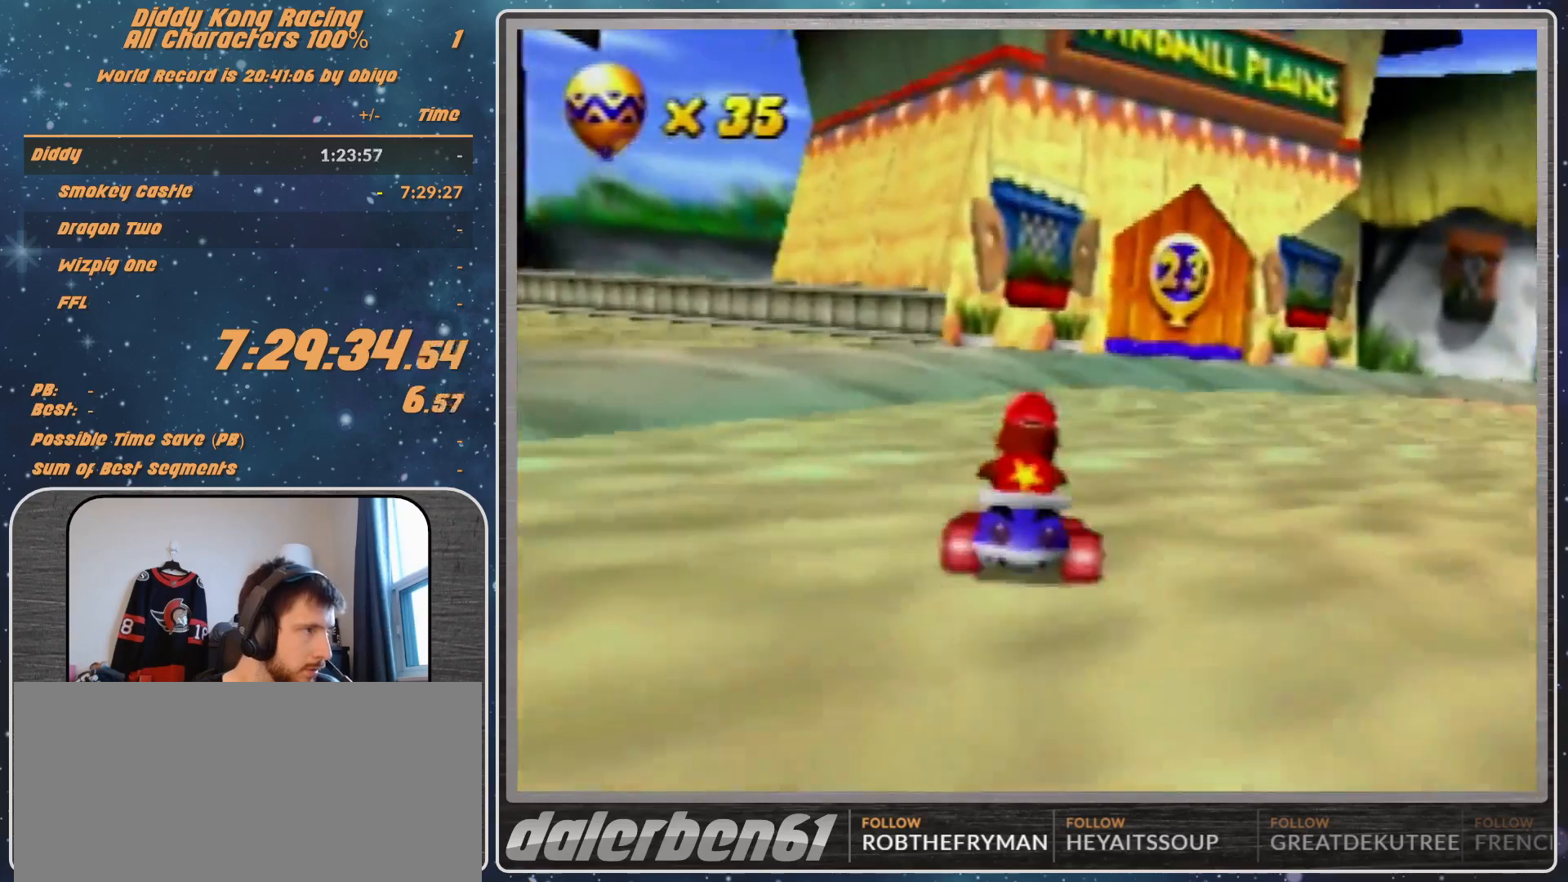
{"buttons": ["R1"], "left_stick": "up-right", "events": [[67, "A", "up"], [67, "left_stick", "up-right"], [133, "A", "down"], [233, "A", "up"], [300, "A", "down"], [333, "A", "up"], [433, "A", "down"], [500, "A", "up"]]}
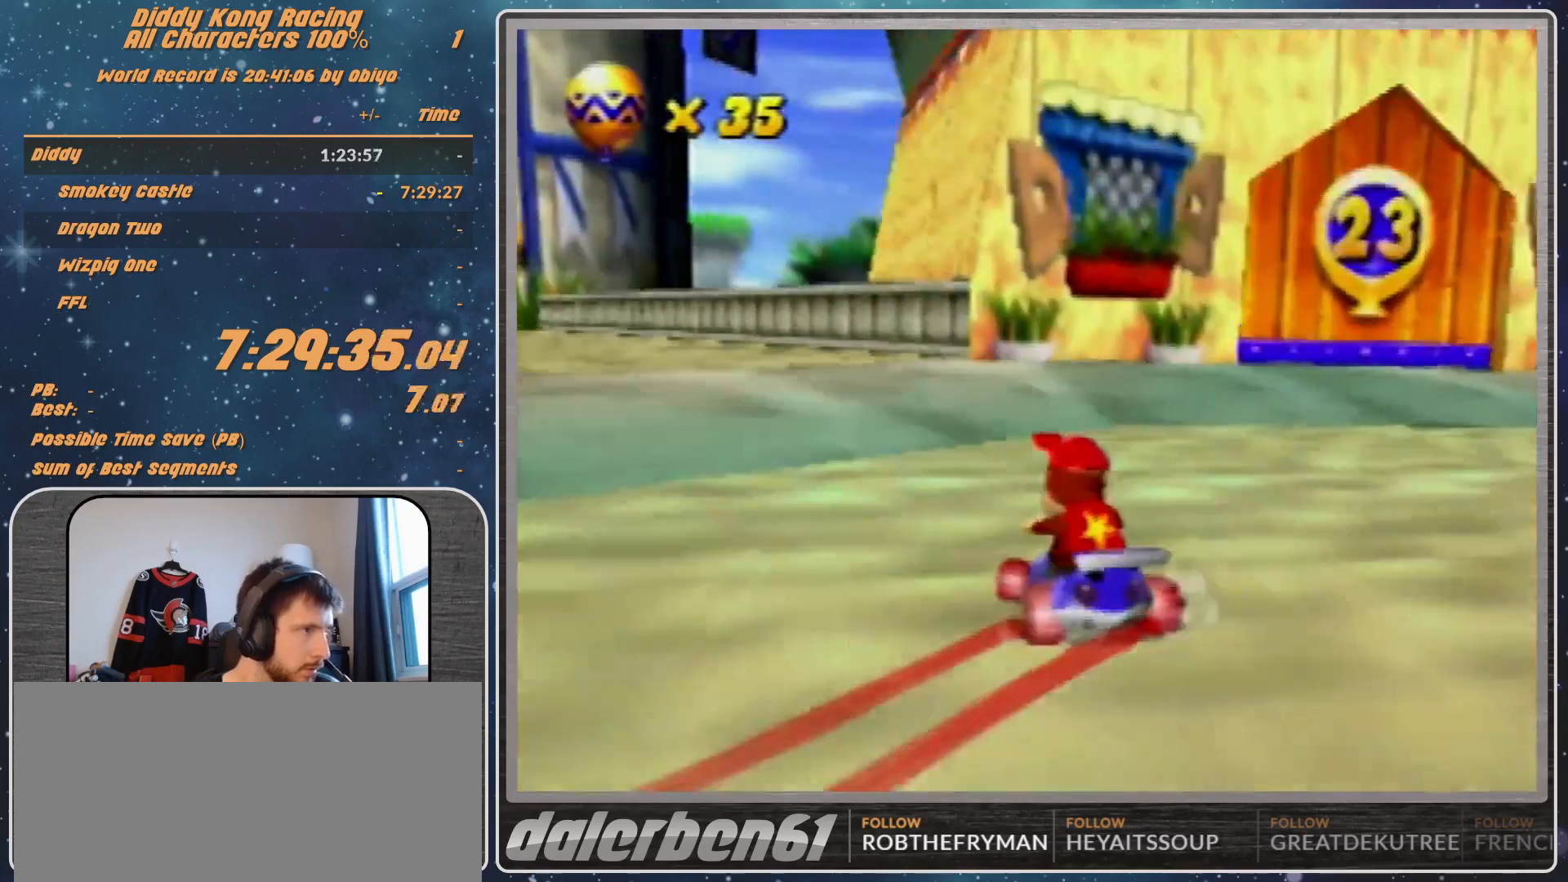
{"buttons": ["A"], "left_stick": "center", "events": [[100, "A", "down"], [133, "A", "up"], [233, "A", "down"], [300, "A", "up"], [300, "R1", "up"], [333, "left_stick", "center"], [367, "A", "down"], [400, "A", "up"], [500, "A", "down"]]}
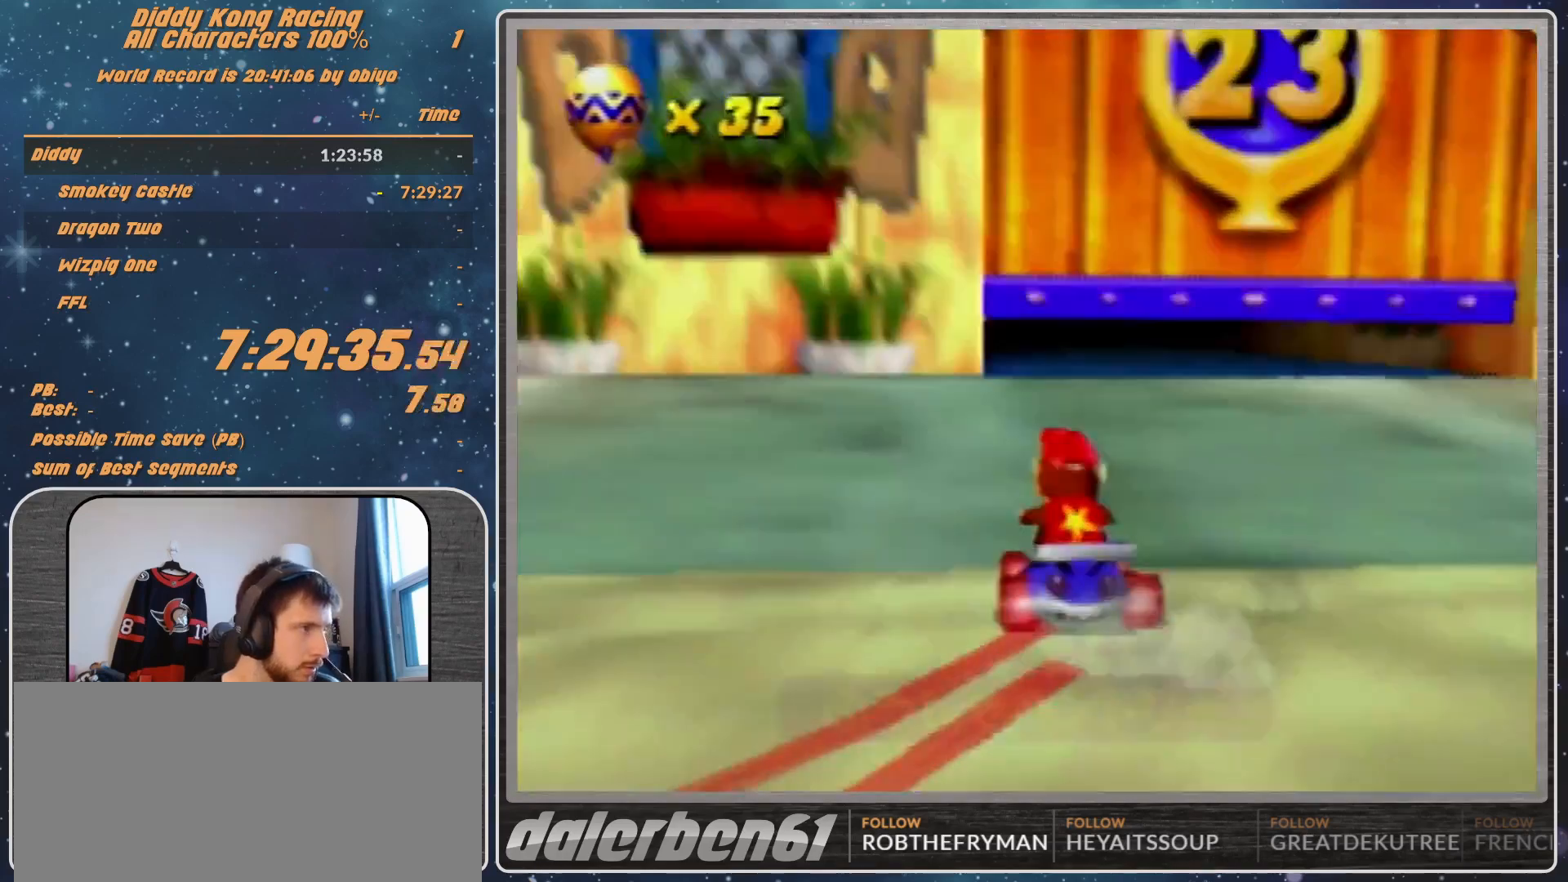
{"buttons": ["A"], "left_stick": "center", "events": [[33, "A", "up"], [100, "A", "down"], [167, "A", "up"], [267, "A", "down"], [300, "A", "up"], [367, "A", "down"], [433, "A", "up"], [500, "A", "down"]]}
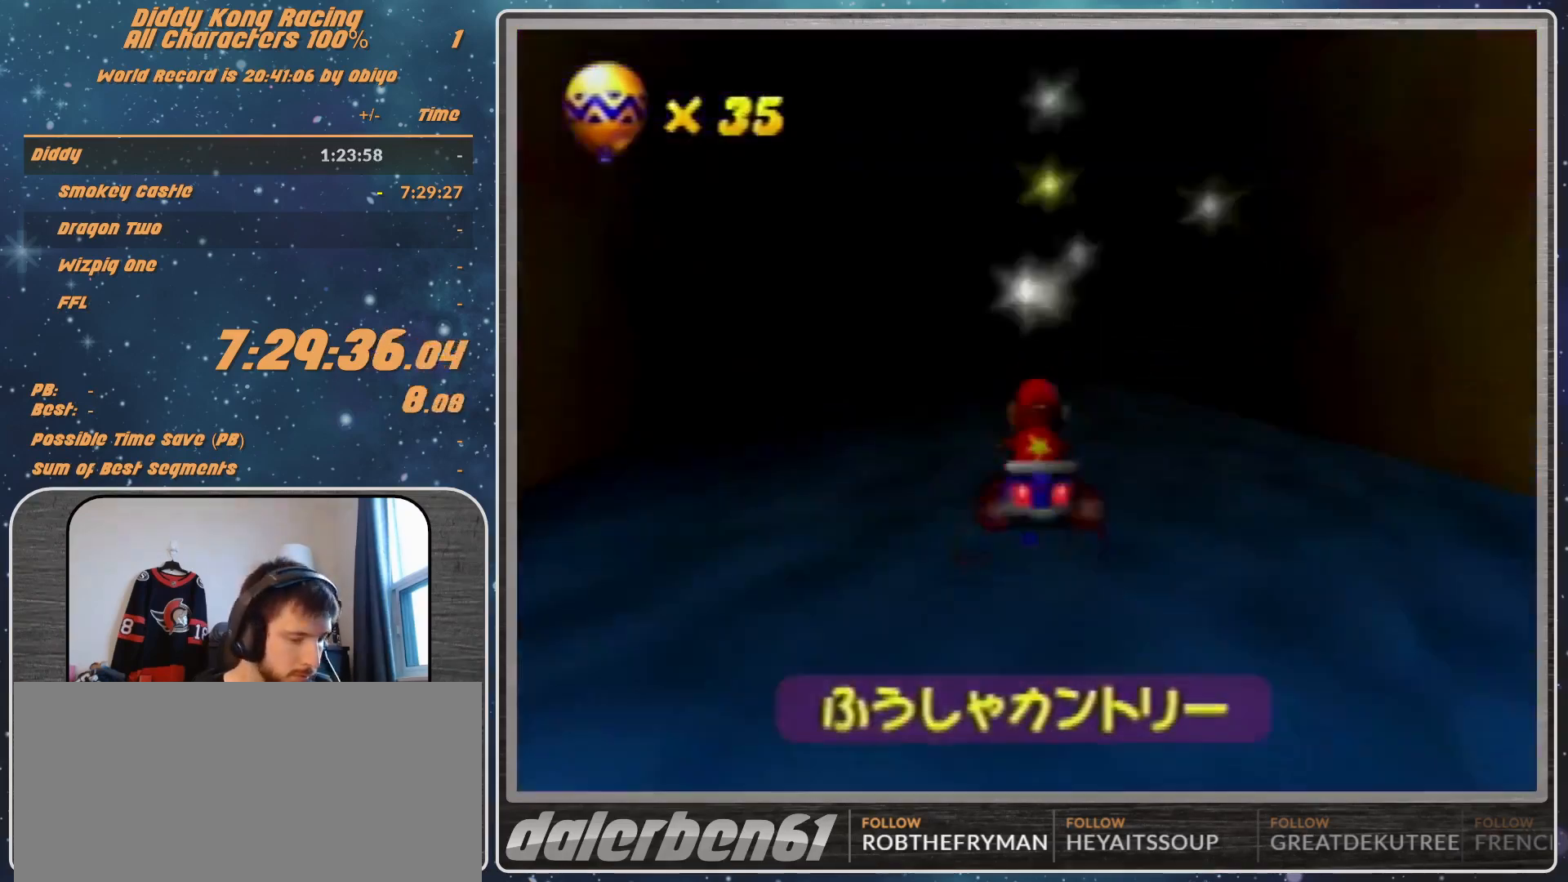
{"buttons": [], "left_stick": "center", "events": [[100, "A", "up"], [333, "A", "down"], [367, "A", "up"]]}
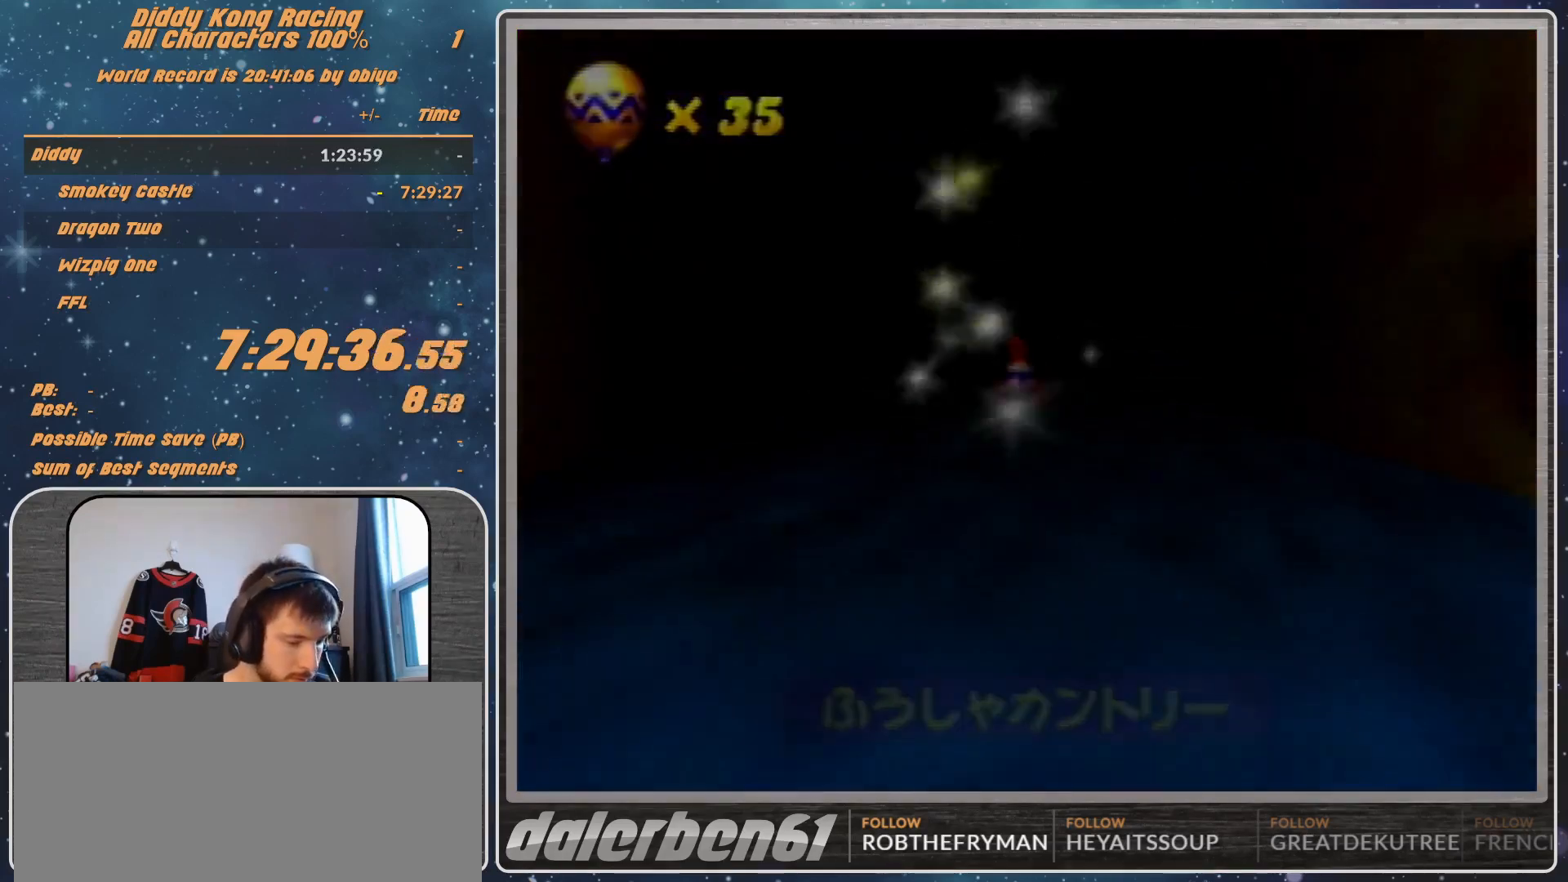
{"buttons": [], "left_stick": "center", "events": [[100, "A", "down"], [167, "A", "up"], [267, "A", "down"], [333, "A", "up"], [367, "A", "down"], [433, "A", "up"]]}
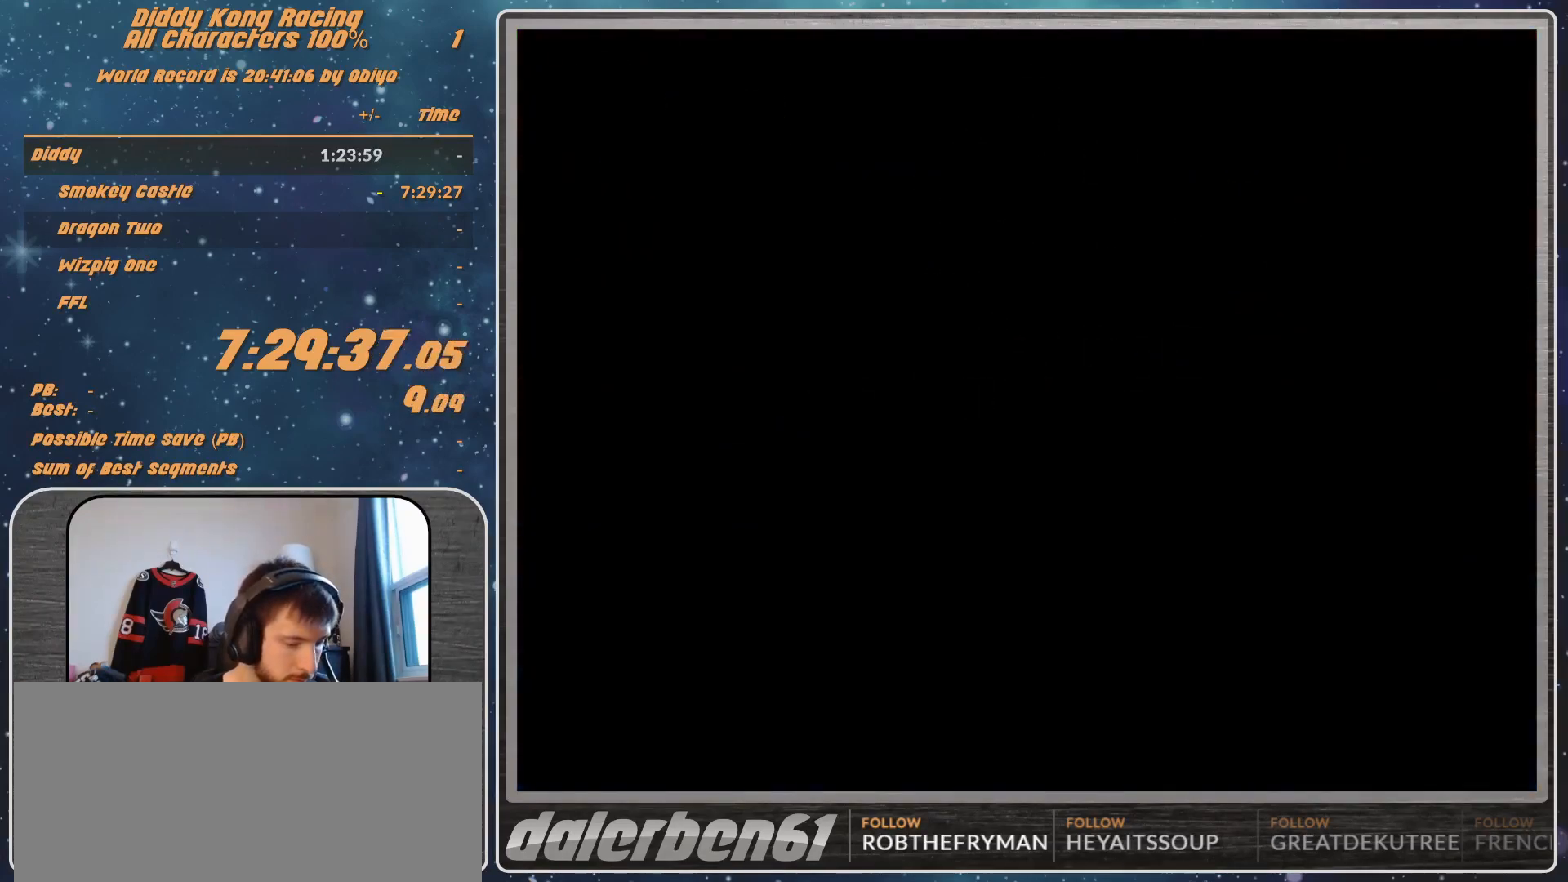
{"buttons": [], "left_stick": "center", "events": []}
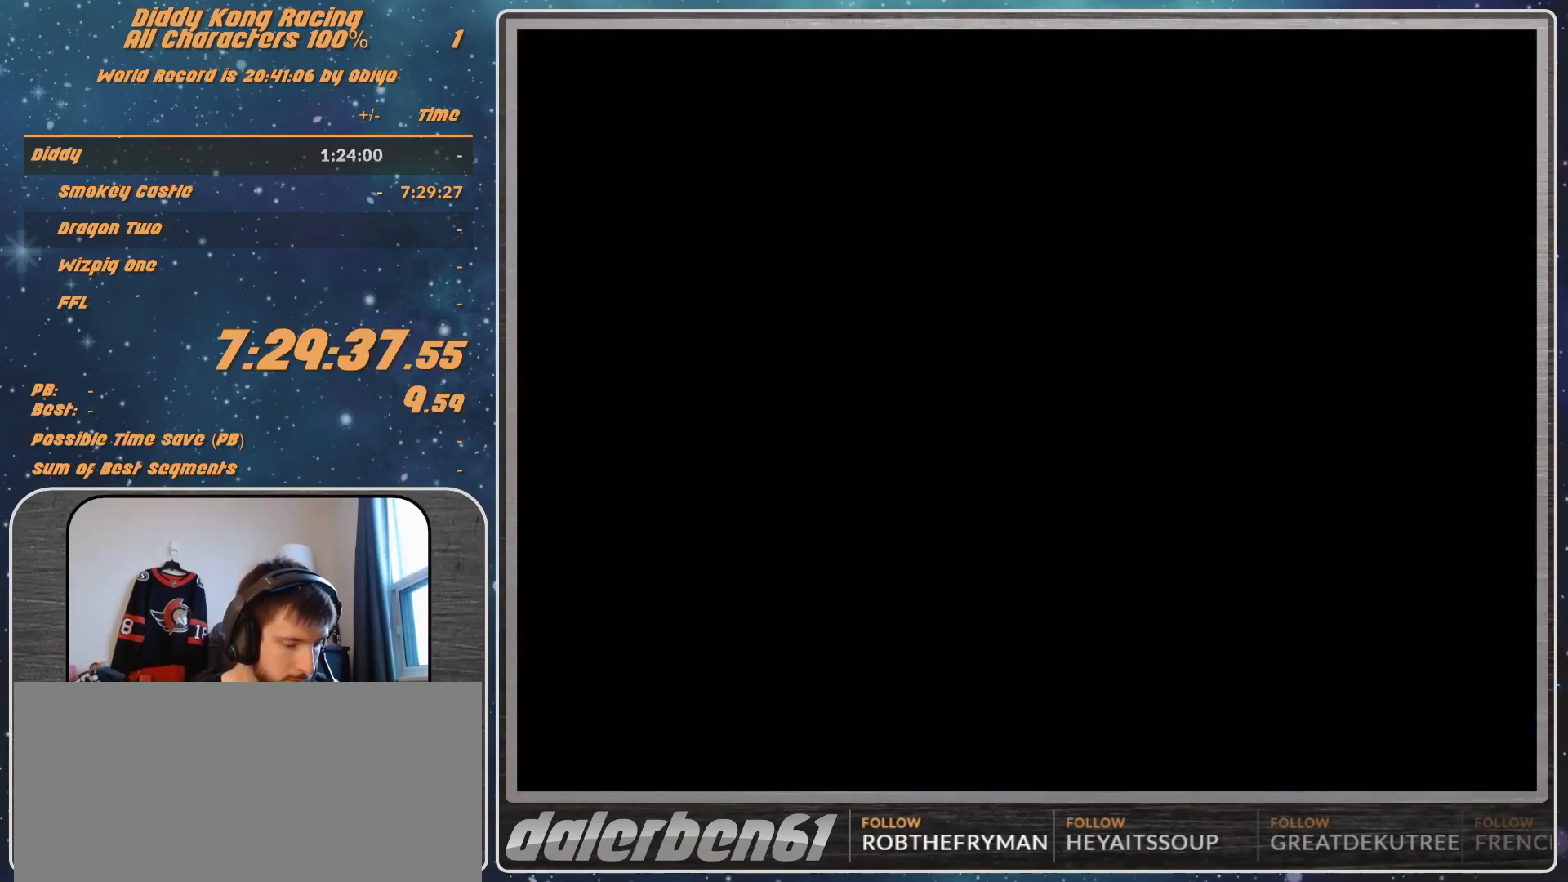
{"buttons": [], "left_stick": "center", "events": []}
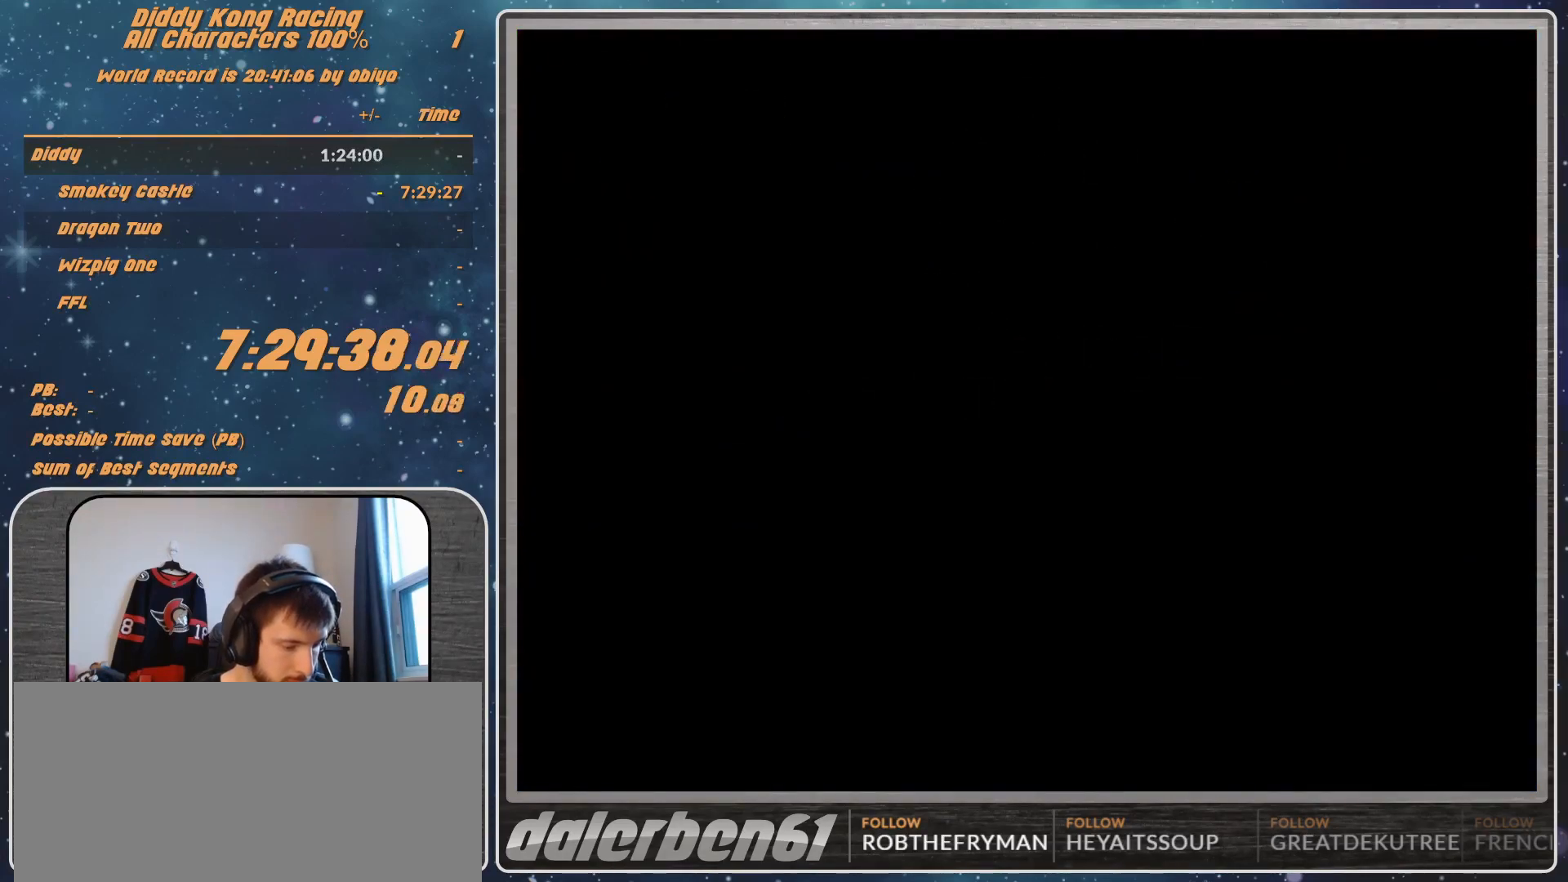
{"buttons": [], "left_stick": "center", "events": [[233, "A", "down"], [300, "A", "up"], [400, "A", "down"], [467, "A", "up"]]}
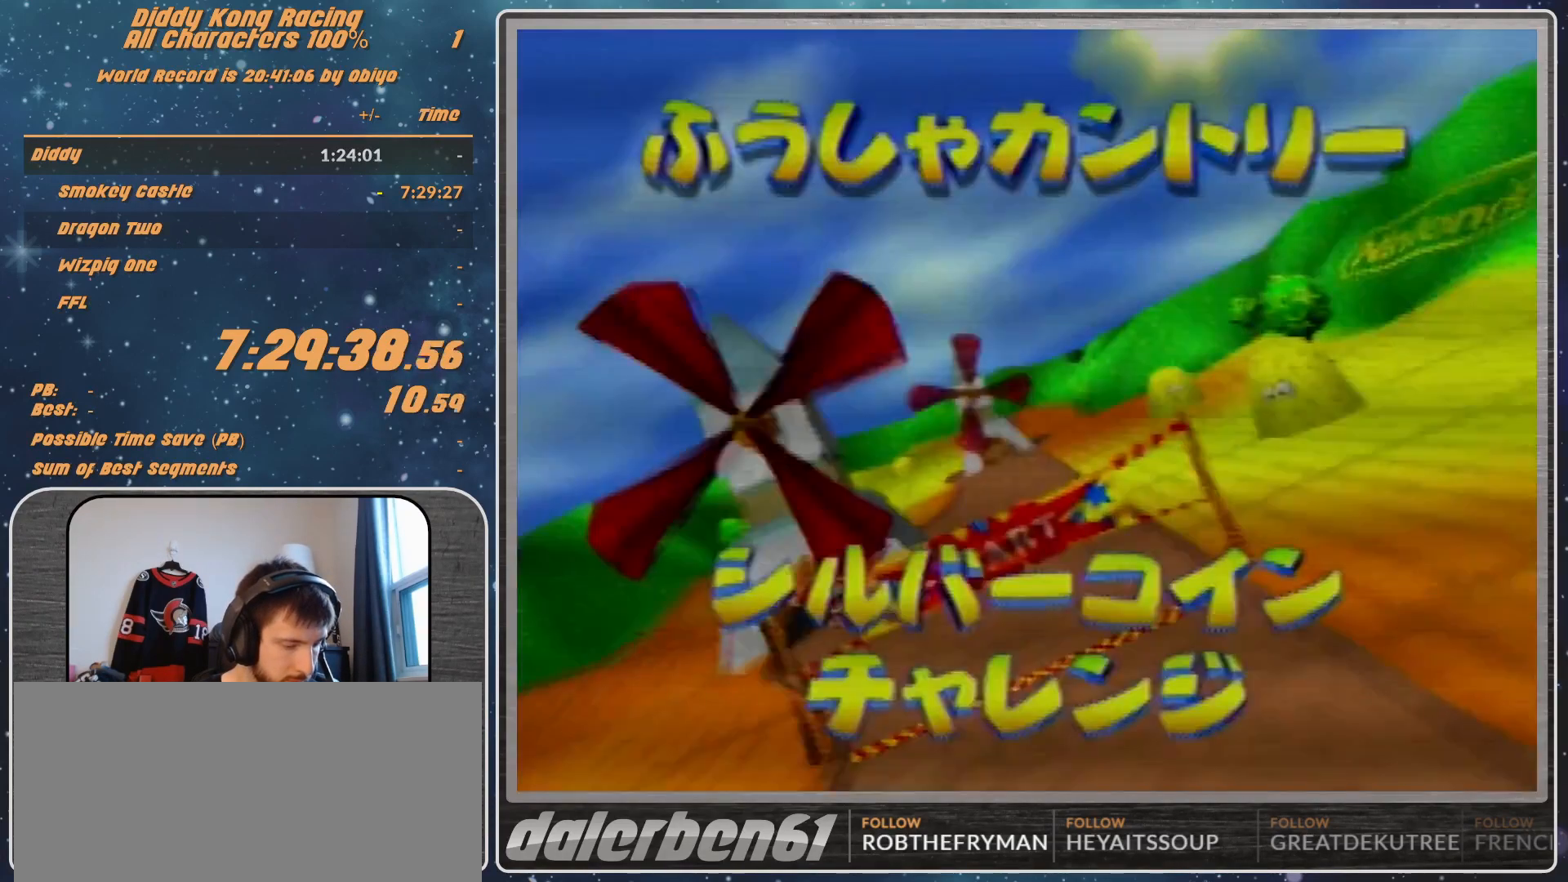
{"buttons": [], "left_stick": "center", "events": [[67, "A", "down"], [133, "A", "up"], [167, "A", "down"], [233, "A", "up"]]}
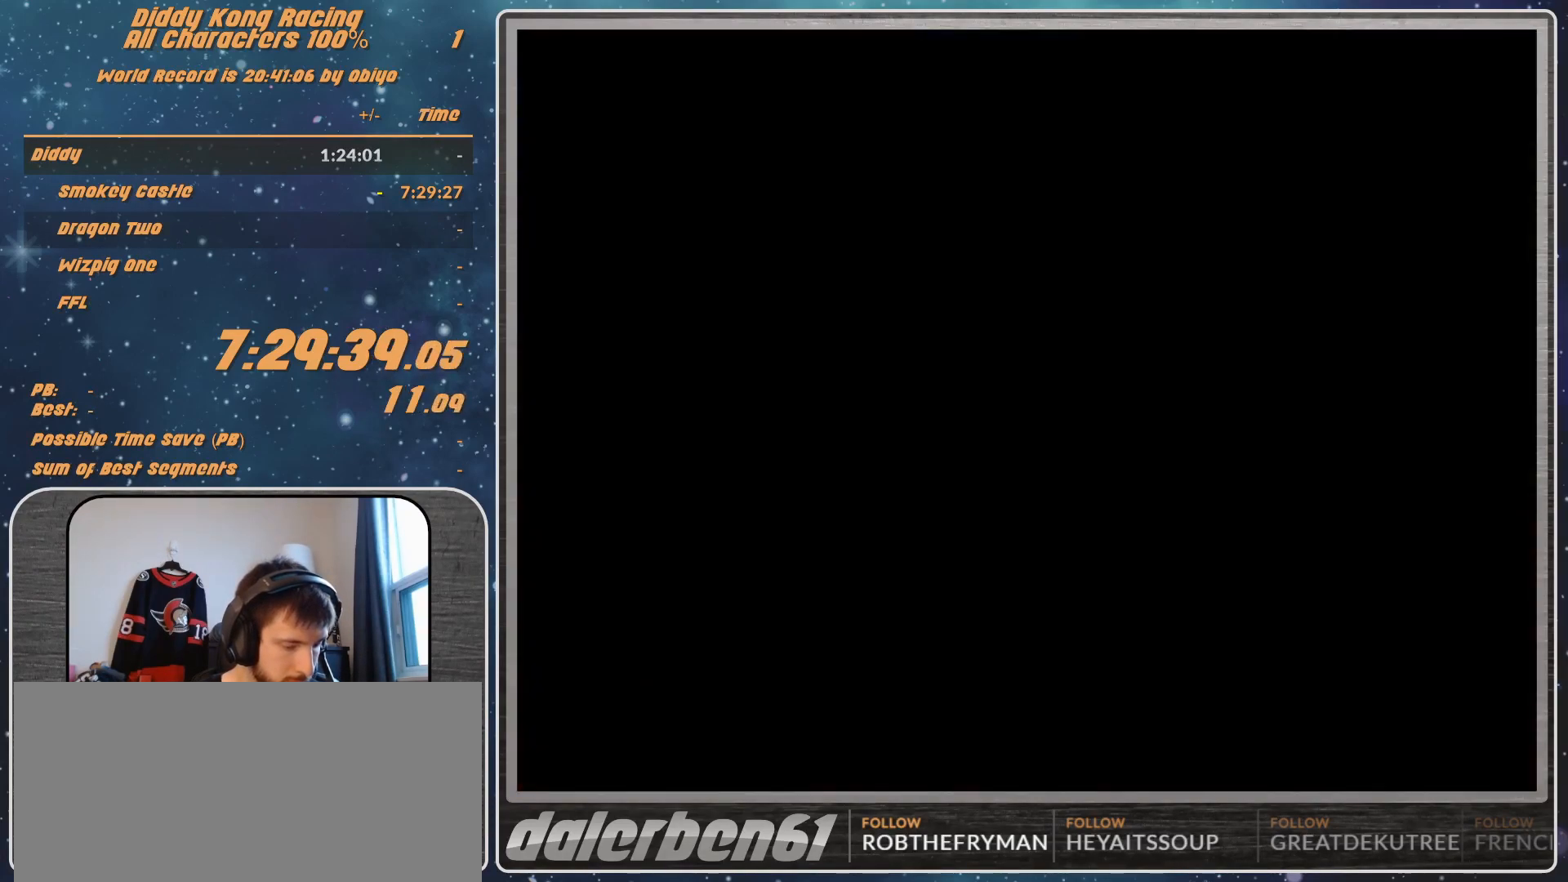
{"buttons": [], "left_stick": "center", "events": []}
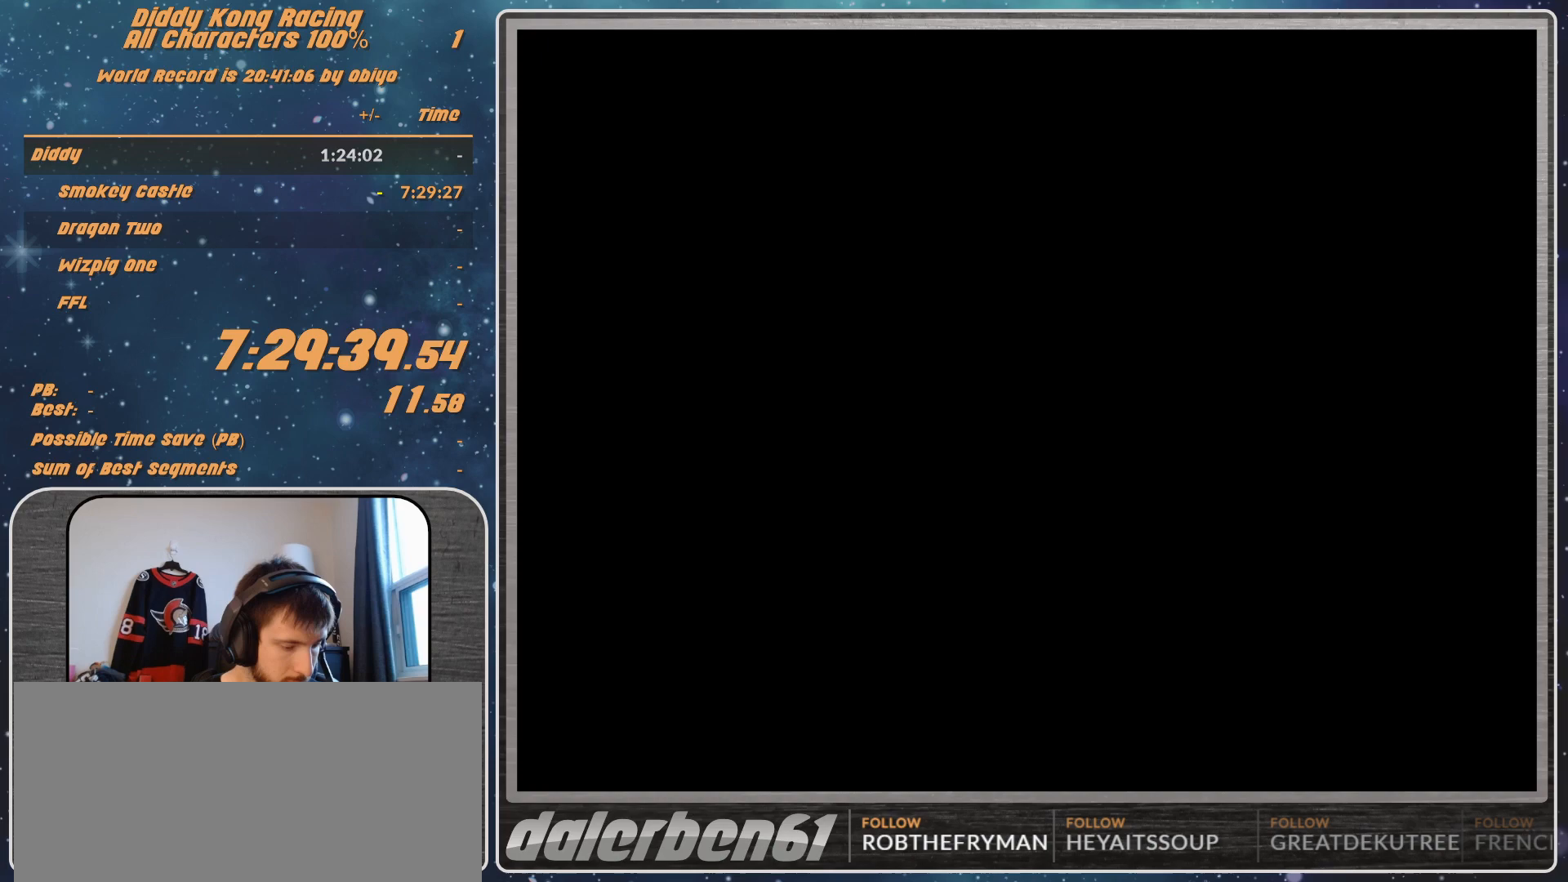
{"buttons": [], "left_stick": "center", "events": []}
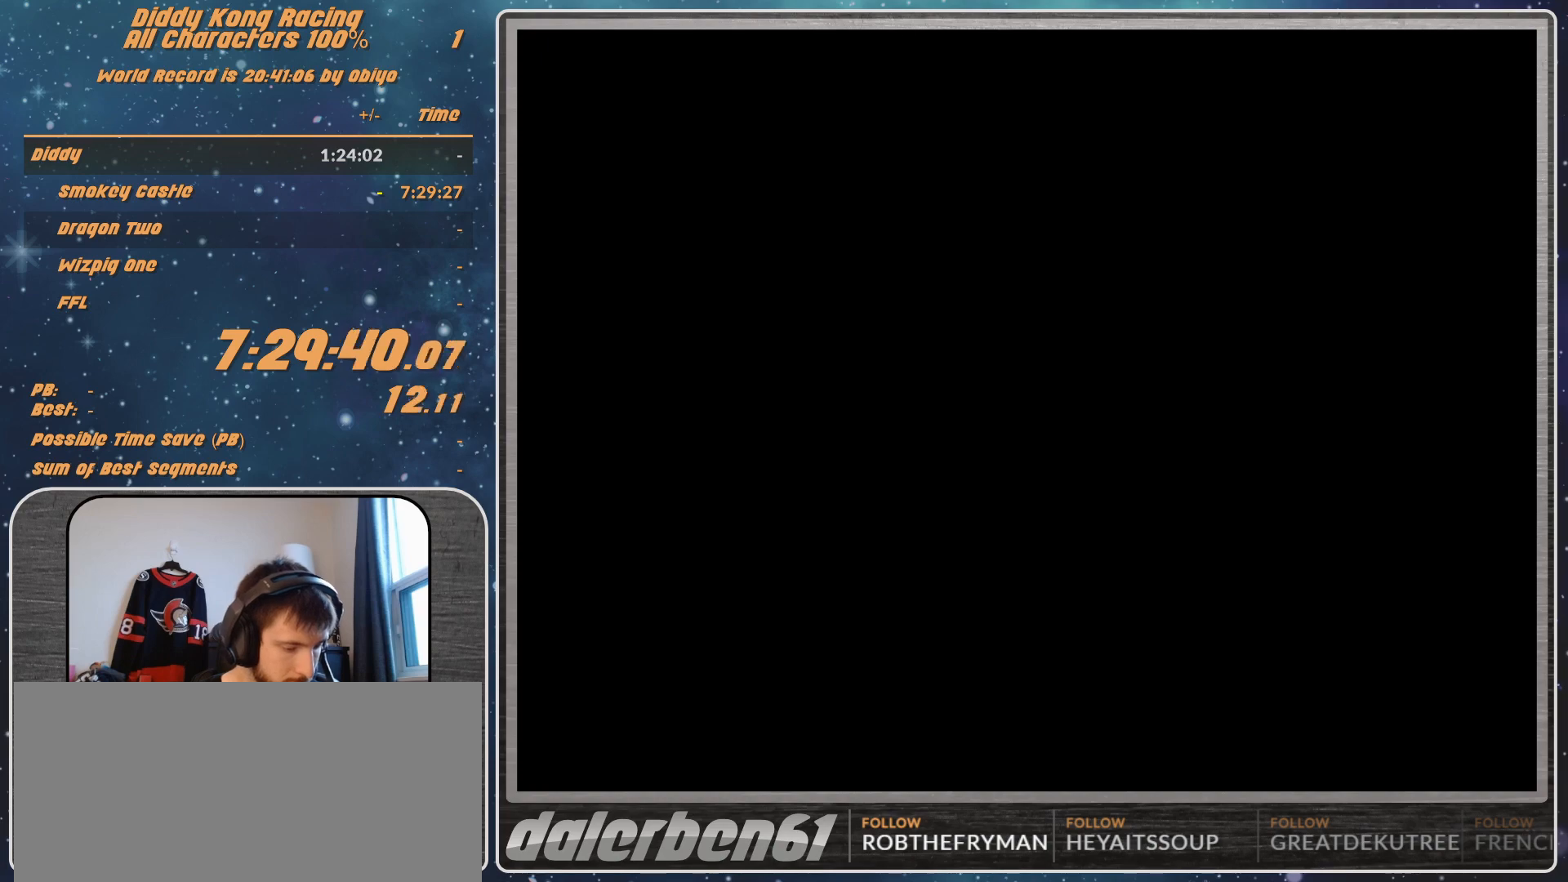
{"buttons": [], "left_stick": "center", "events": []}
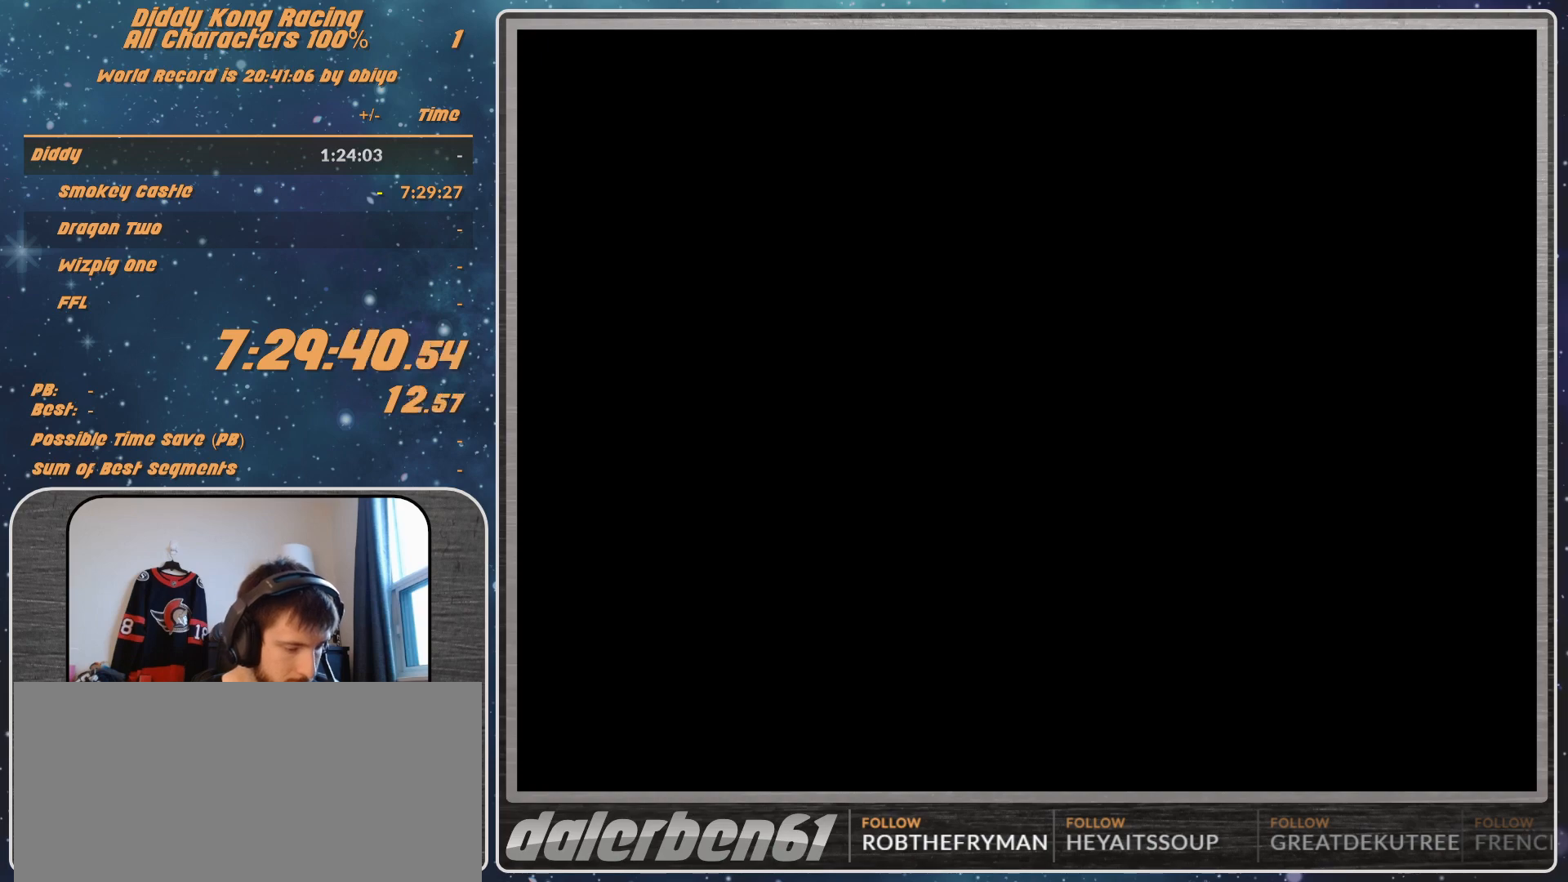
{"buttons": [], "left_stick": "center", "events": []}
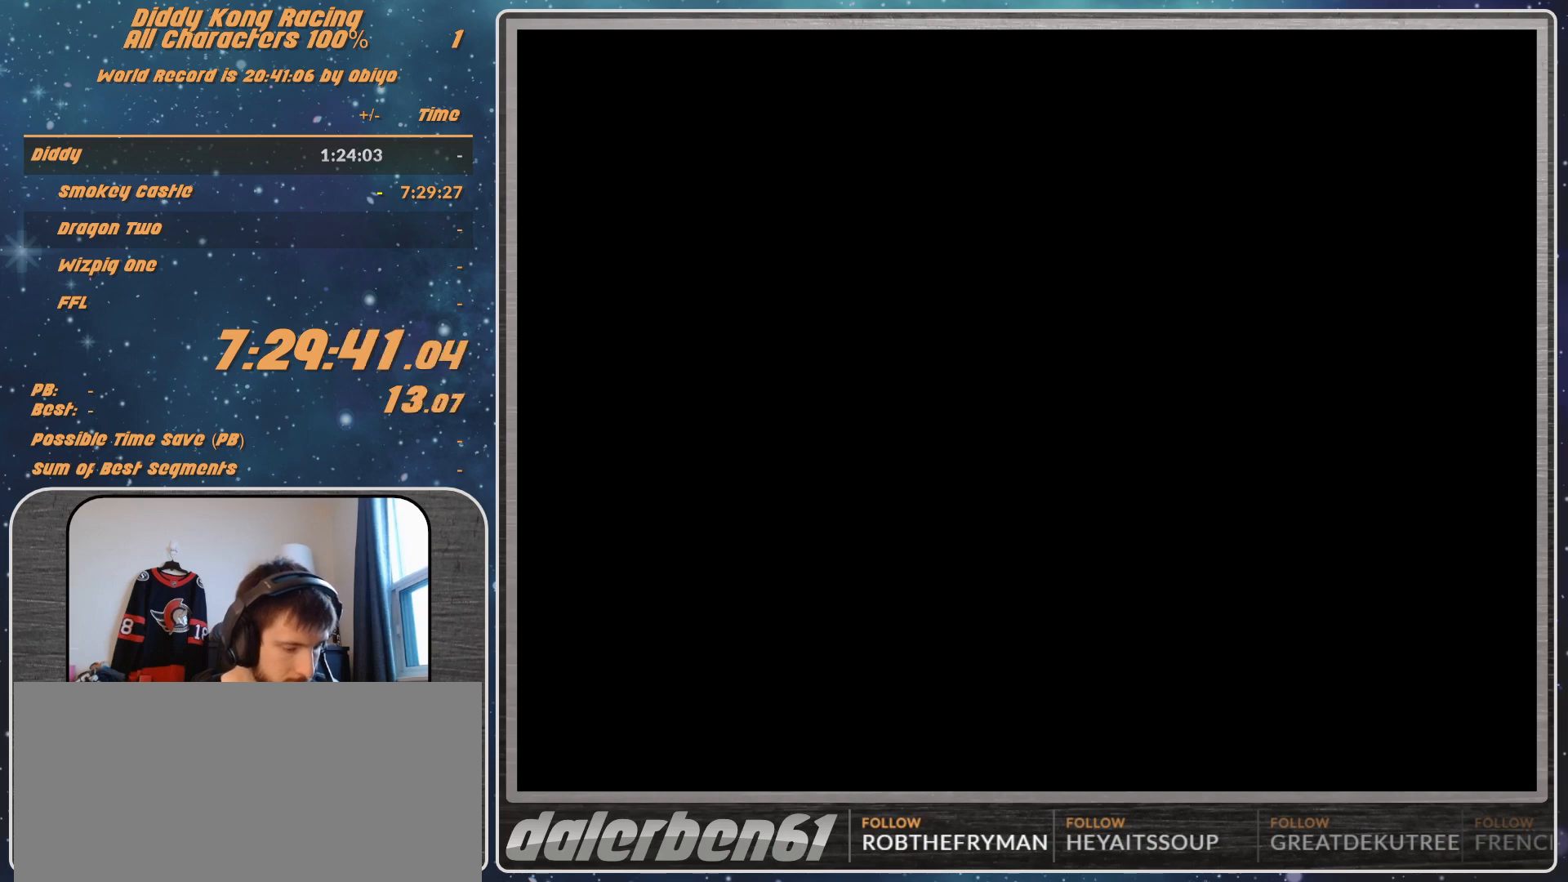
{"buttons": [], "left_stick": "center", "events": [[233, "A", "down"], [300, "A", "up"]]}
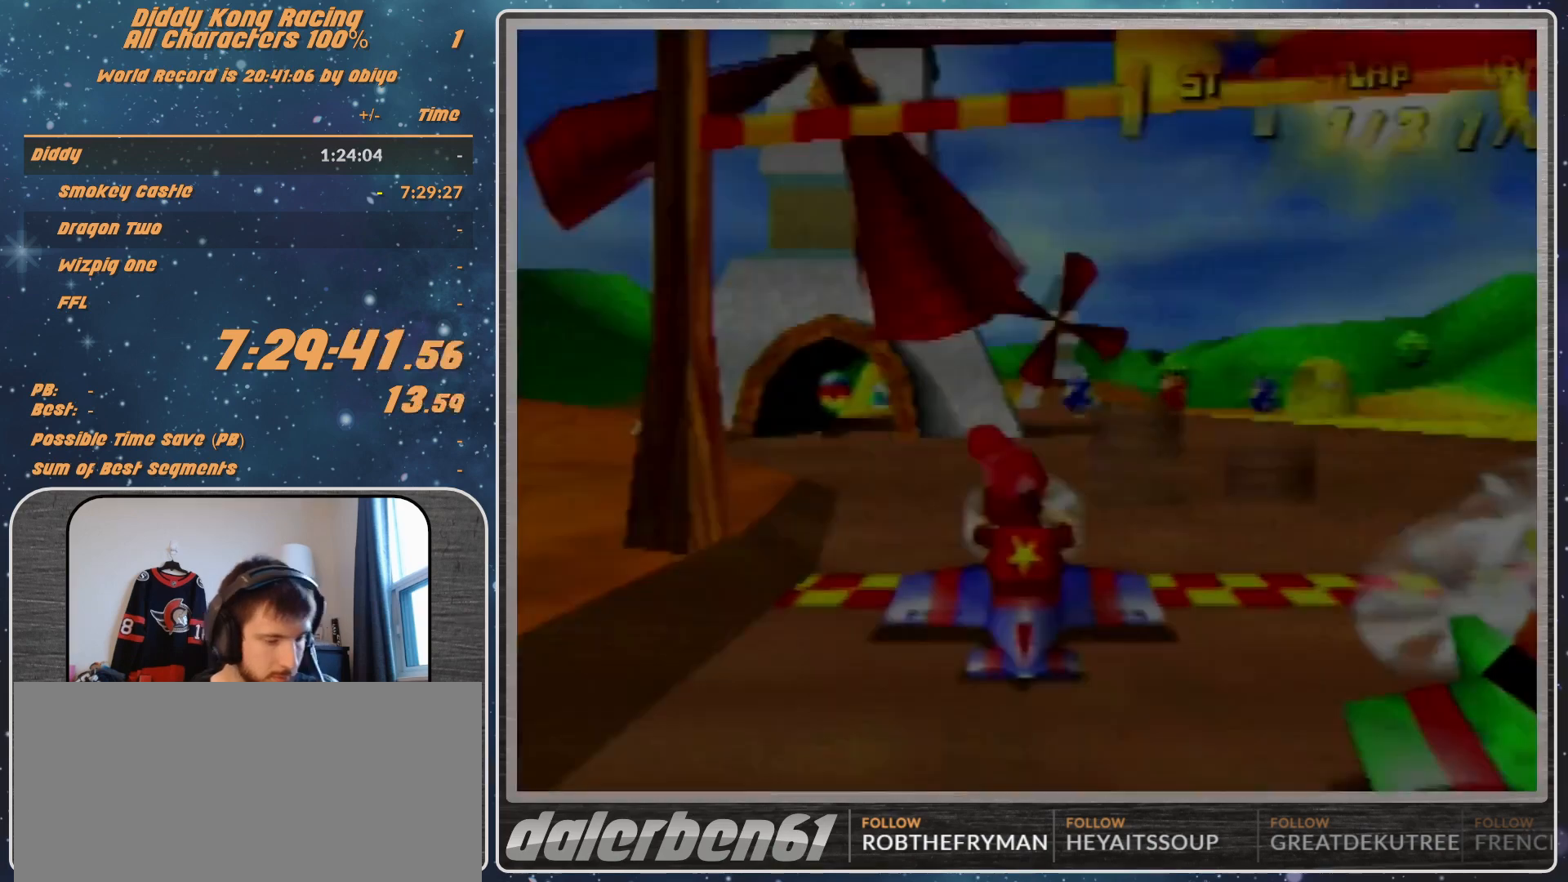
{"buttons": [], "left_stick": "center", "events": [[33, "A", "down"], [100, "A", "up"]]}
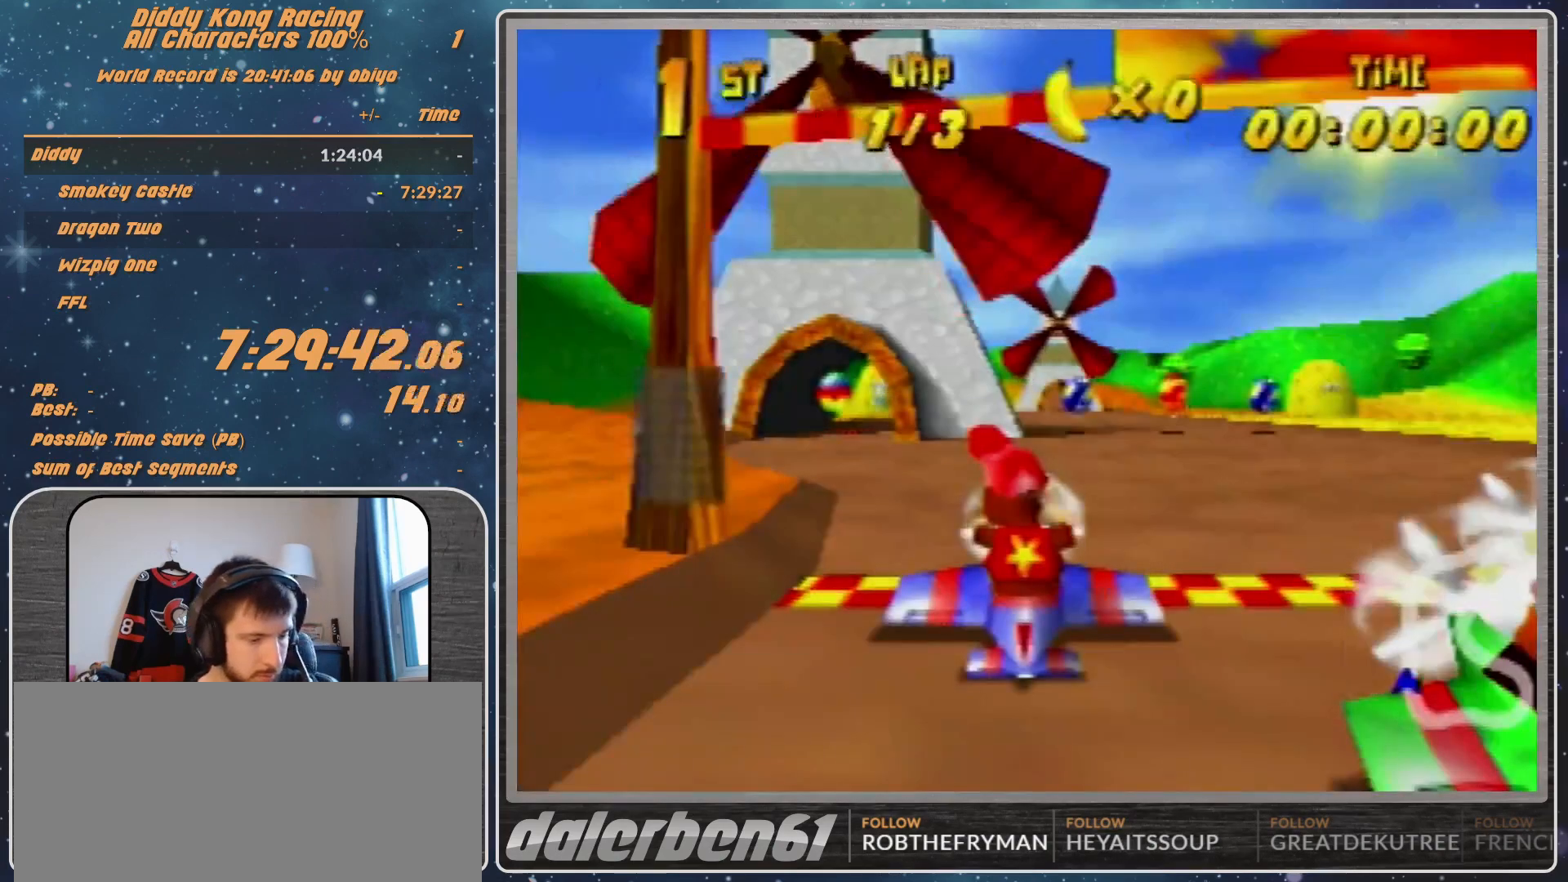
{"buttons": [], "left_stick": "center", "events": []}
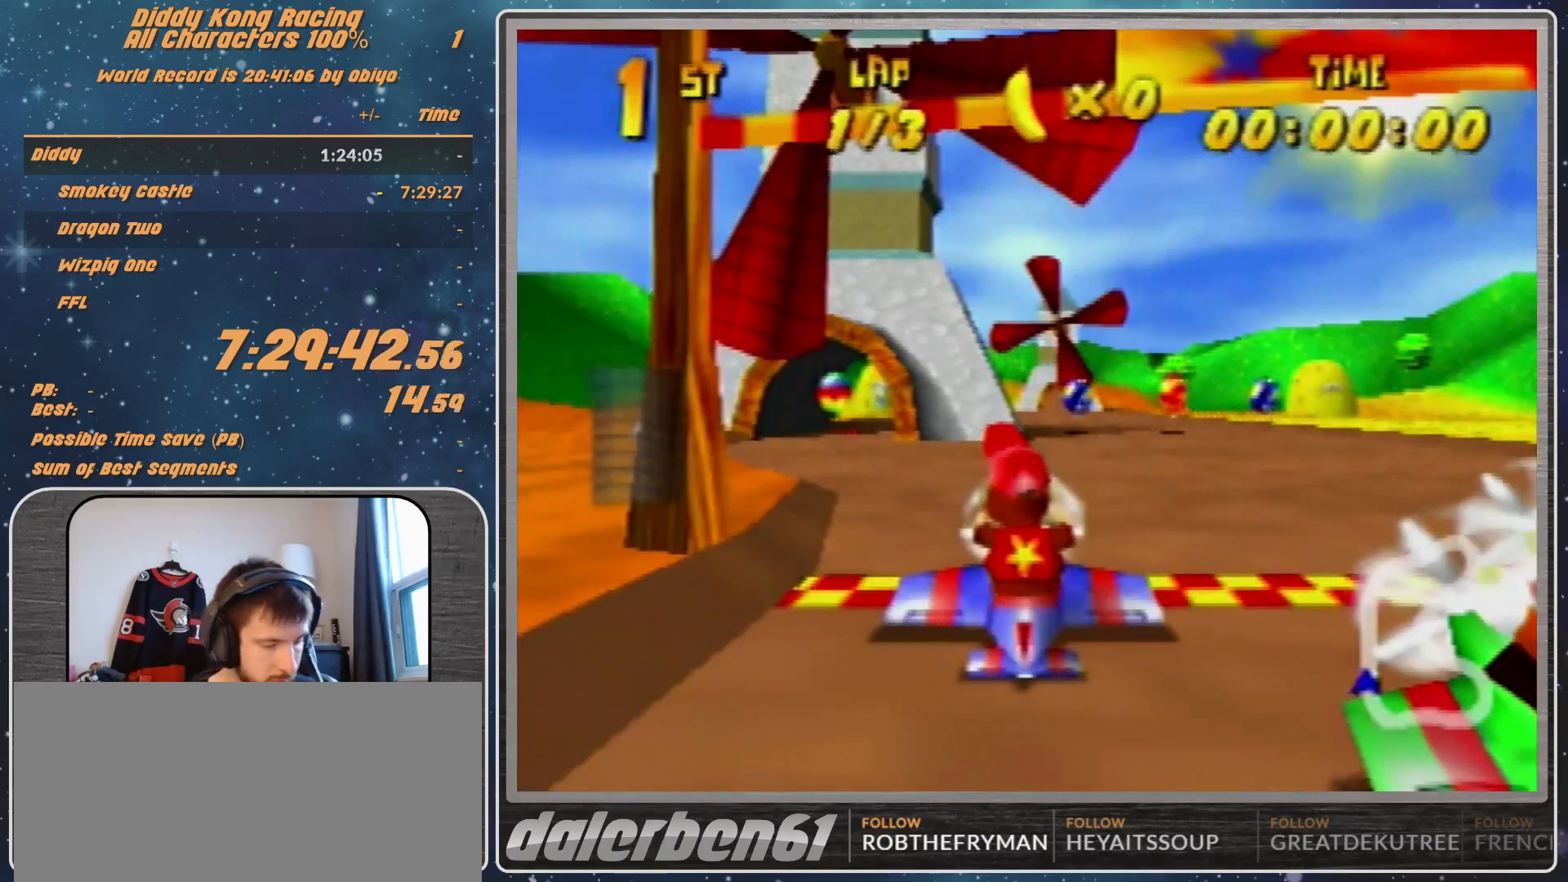
{"buttons": [], "left_stick": "center", "events": []}
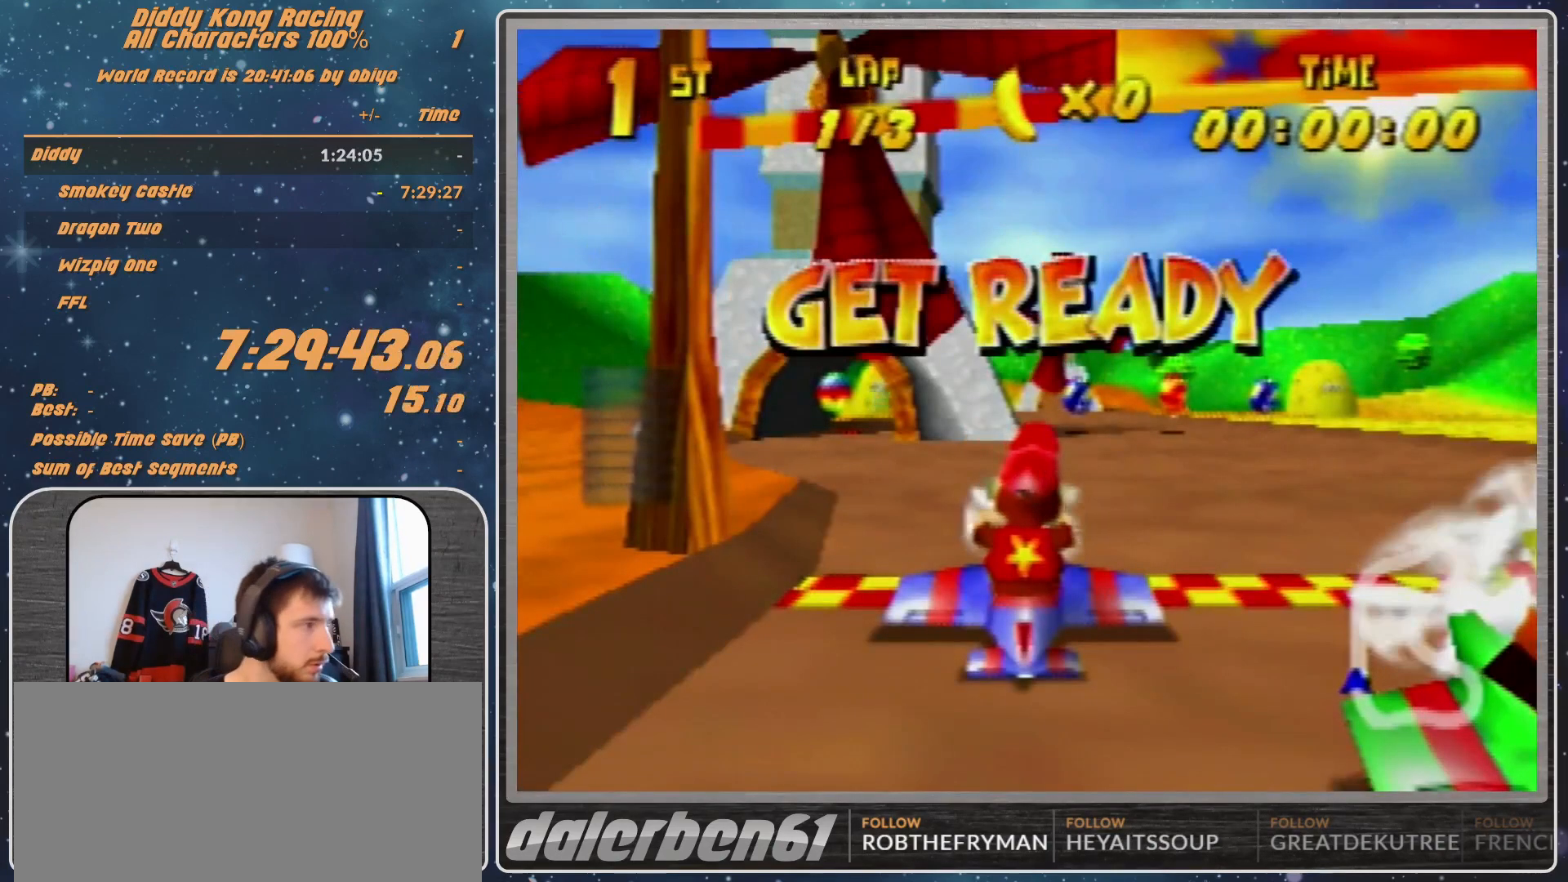
{"buttons": [], "left_stick": "center", "events": []}
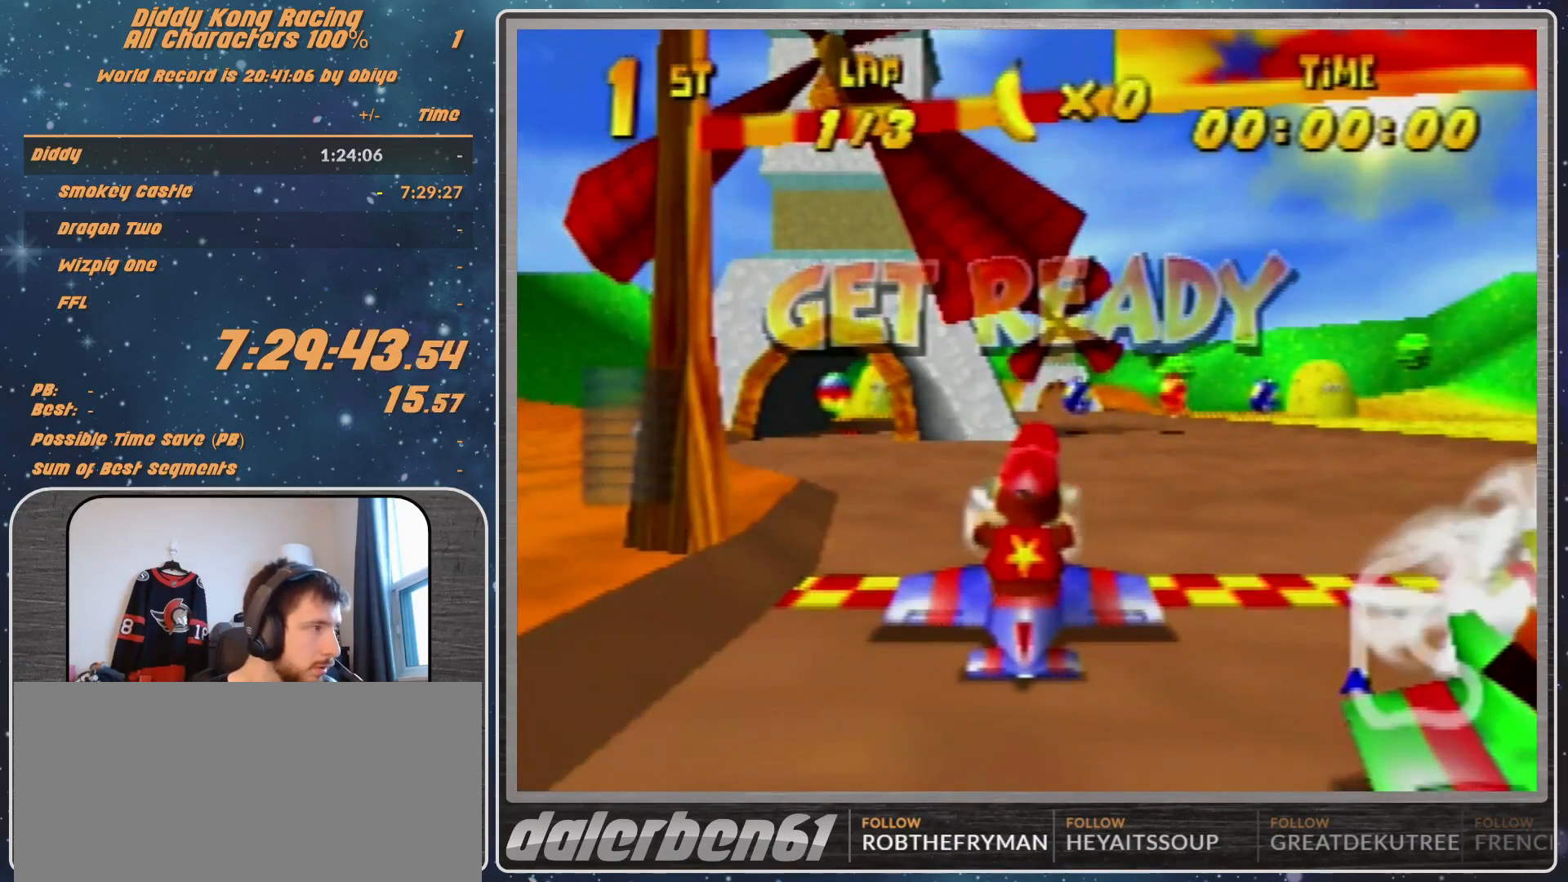
{"buttons": ["A", "R1"], "left_stick": "left", "events": [[333, "A", "down"], [500, "R1", "down"], [500, "left_stick", "left"]]}